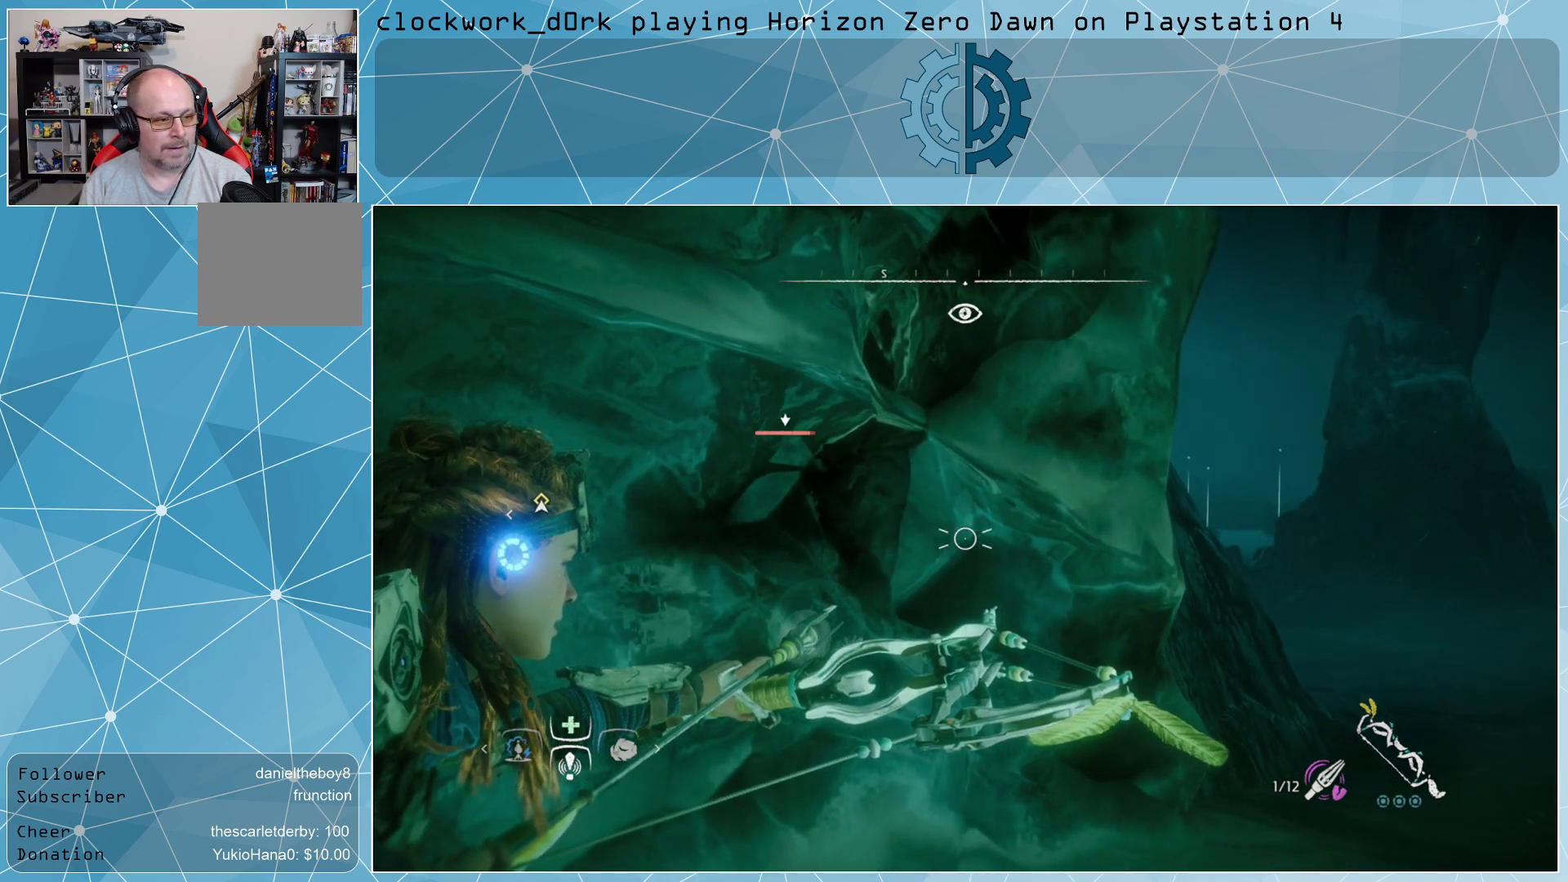
Gameplay with a controller (PlayStation layout); each line is a JSON object with the inputs held at the frame after it. "events" lists button and stick changes between this image and that frame as [ms after this image, input, new state], when the widget could be followed in between.
{"buttons": ["L2", "R2"], "left_stick": "right", "right_stick": "center", "events": [[500, "left_stick", "right"]]}
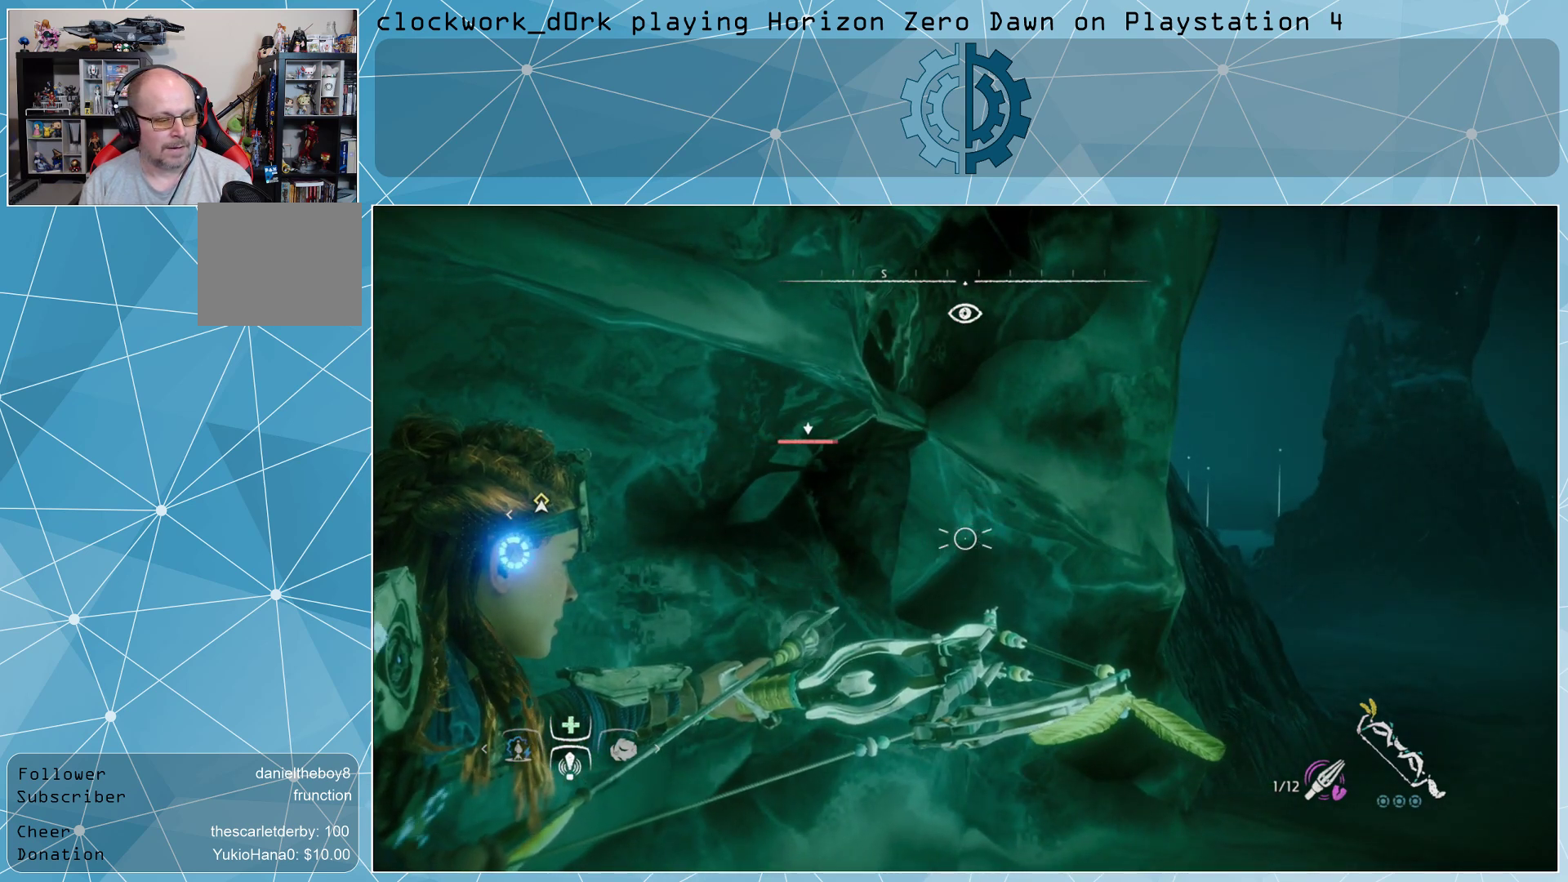
{"buttons": ["L2", "R2"], "left_stick": "center", "right_stick": "center", "events": [[433, "left_stick", "center"]]}
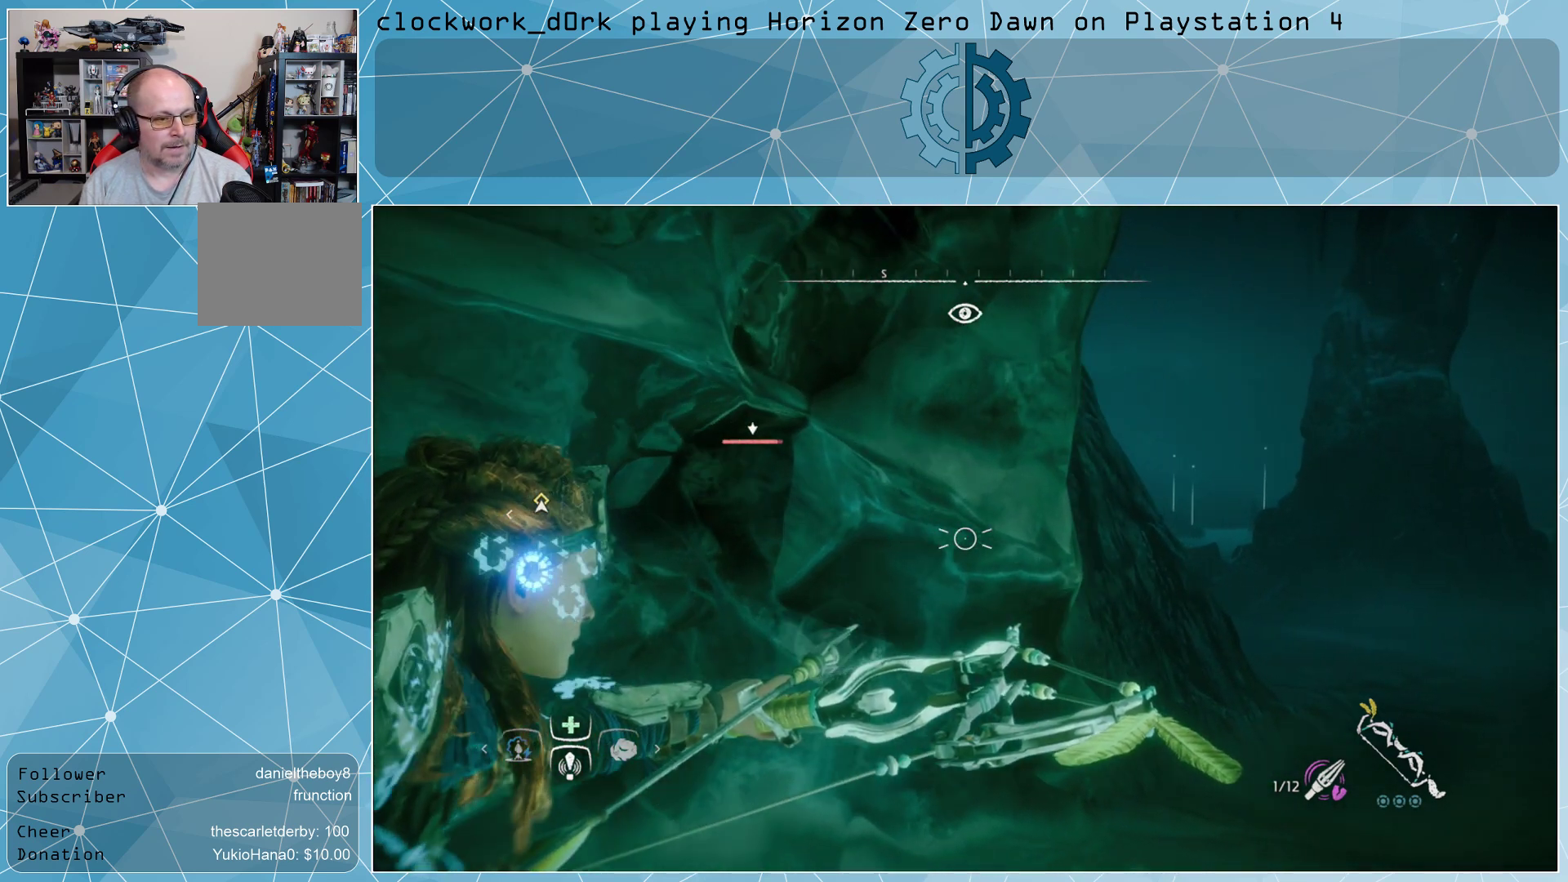
{"buttons": ["L2", "R2"], "left_stick": "up-right", "right_stick": "center", "events": [[300, "left_stick", "right"], [400, "left_stick", "up-right"]]}
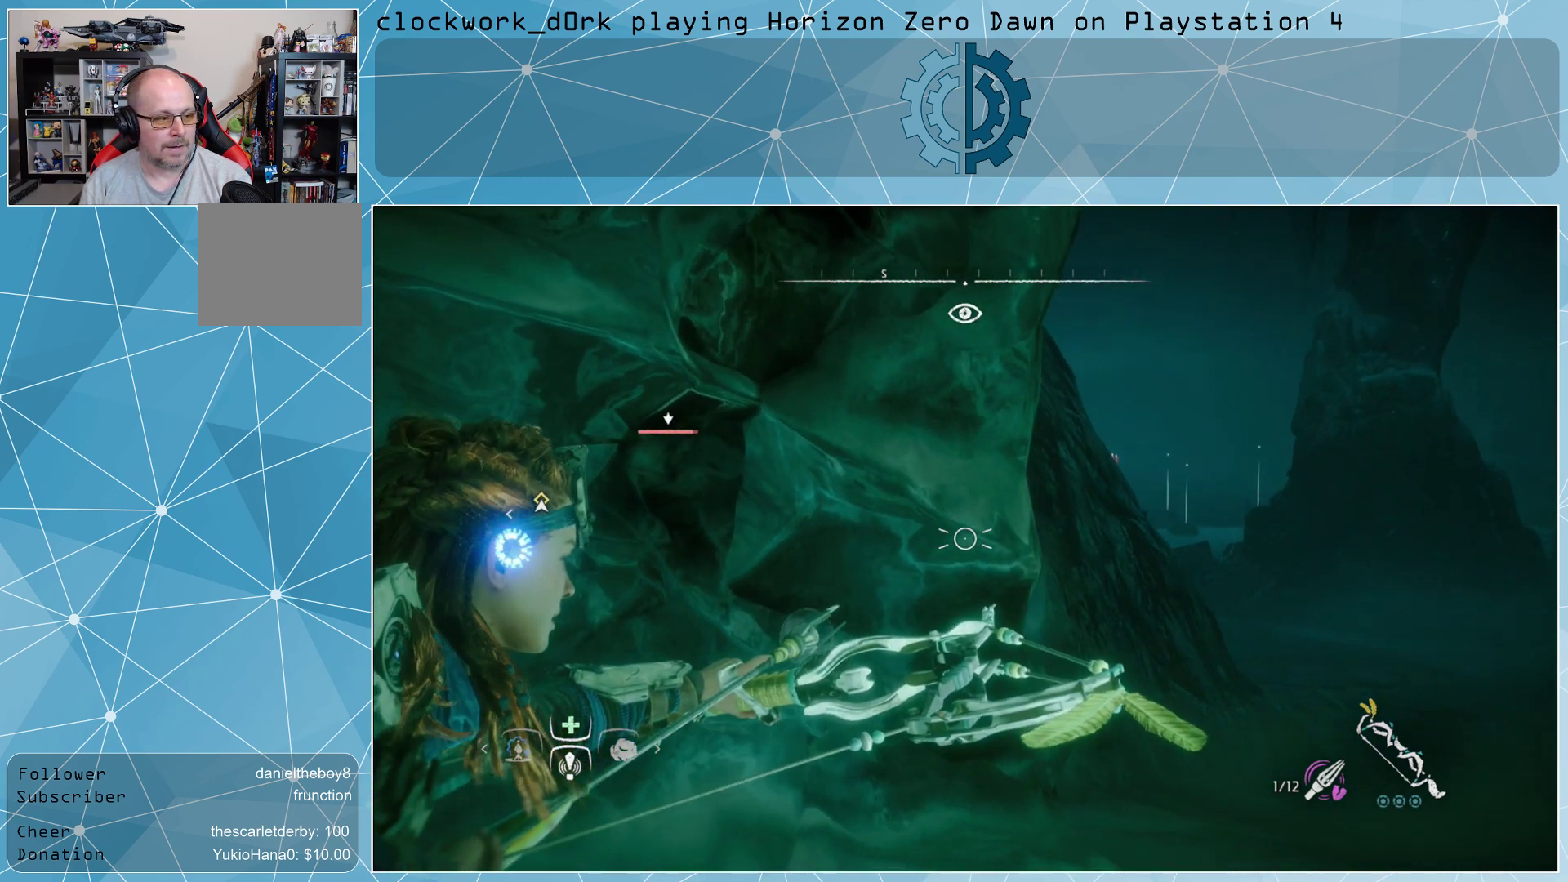
{"buttons": ["L2", "R2"], "left_stick": "up-right", "right_stick": "center", "events": [[33, "left_stick", "center"], [167, "right_stick", "left"], [267, "left_stick", "right"], [367, "left_stick", "up-right"], [367, "right_stick", "center"]]}
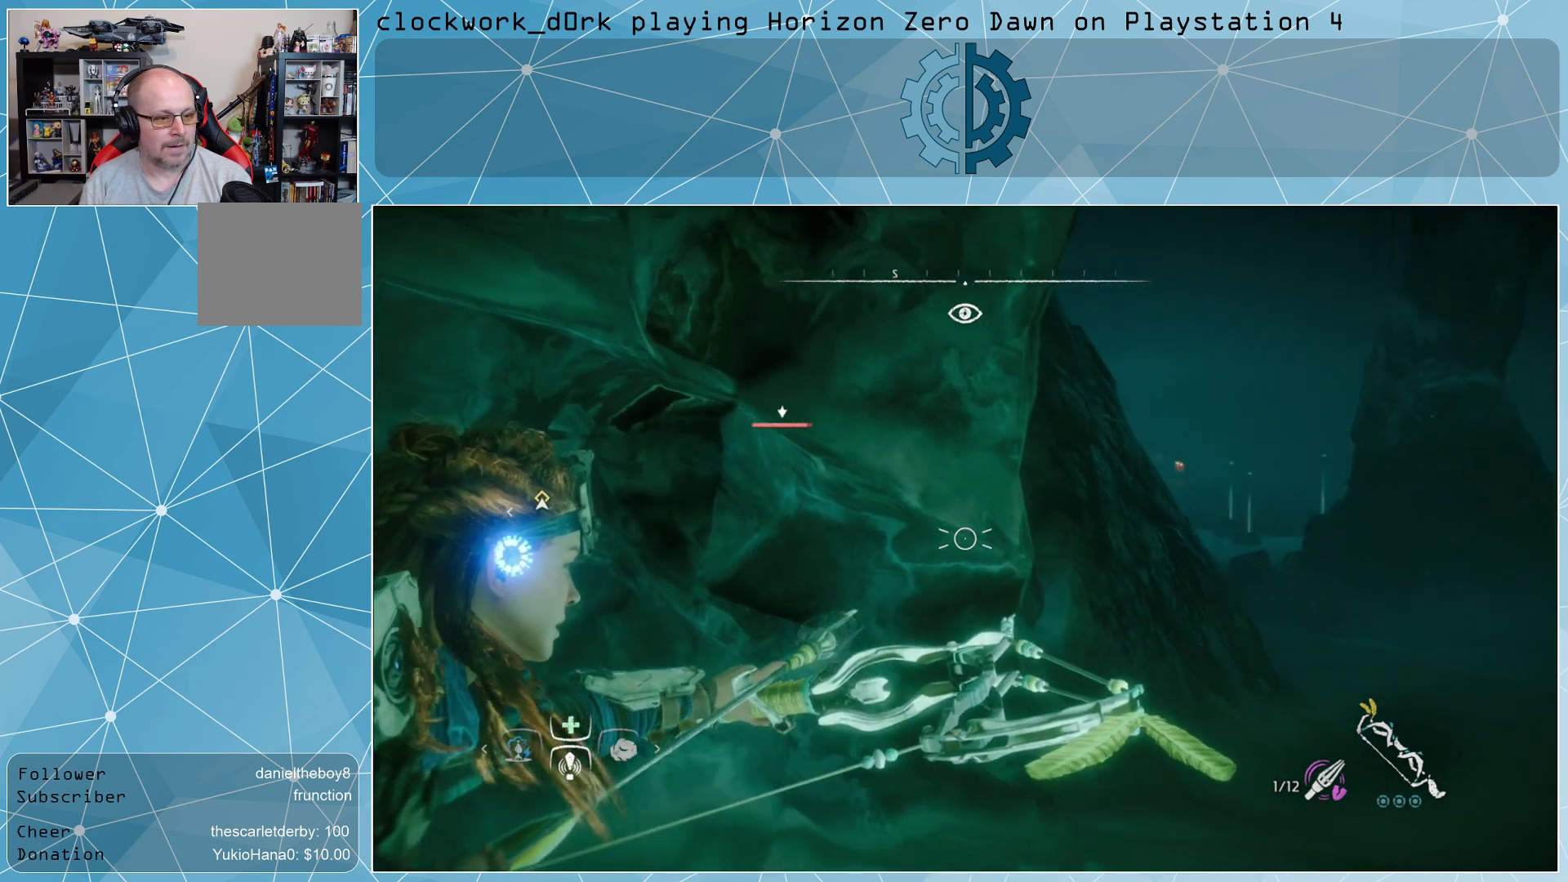
{"buttons": ["L2", "R2"], "left_stick": "right", "right_stick": "center", "events": [[67, "left_stick", "center"], [267, "right_stick", "right"], [433, "right_stick", "center"], [500, "left_stick", "right"]]}
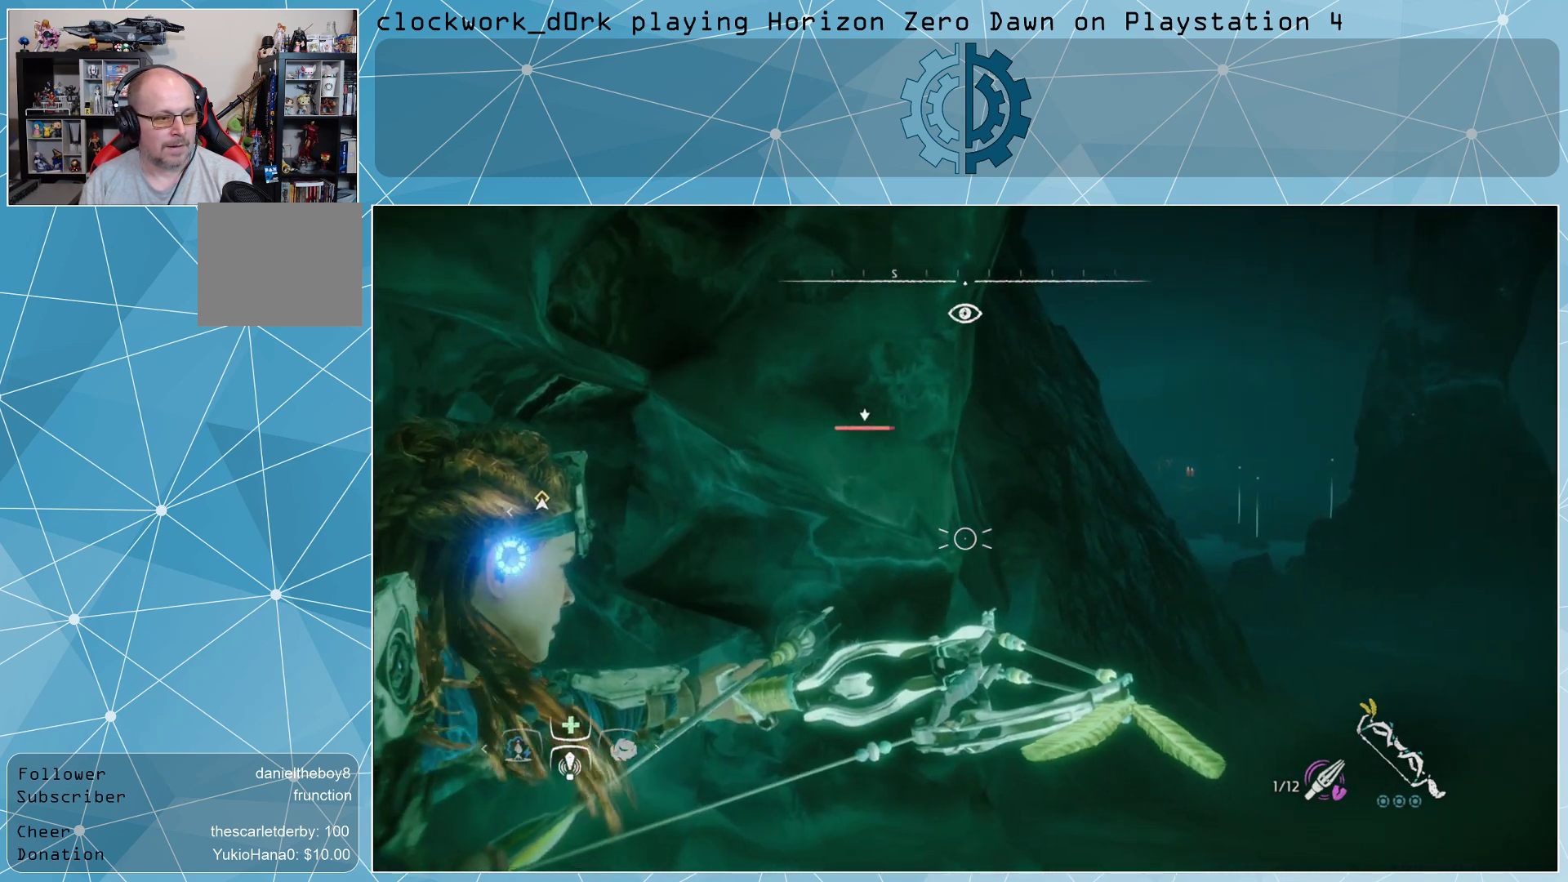
{"buttons": ["L2", "R2"], "left_stick": "right", "right_stick": "center", "events": [[167, "left_stick", "center"], [500, "left_stick", "right"]]}
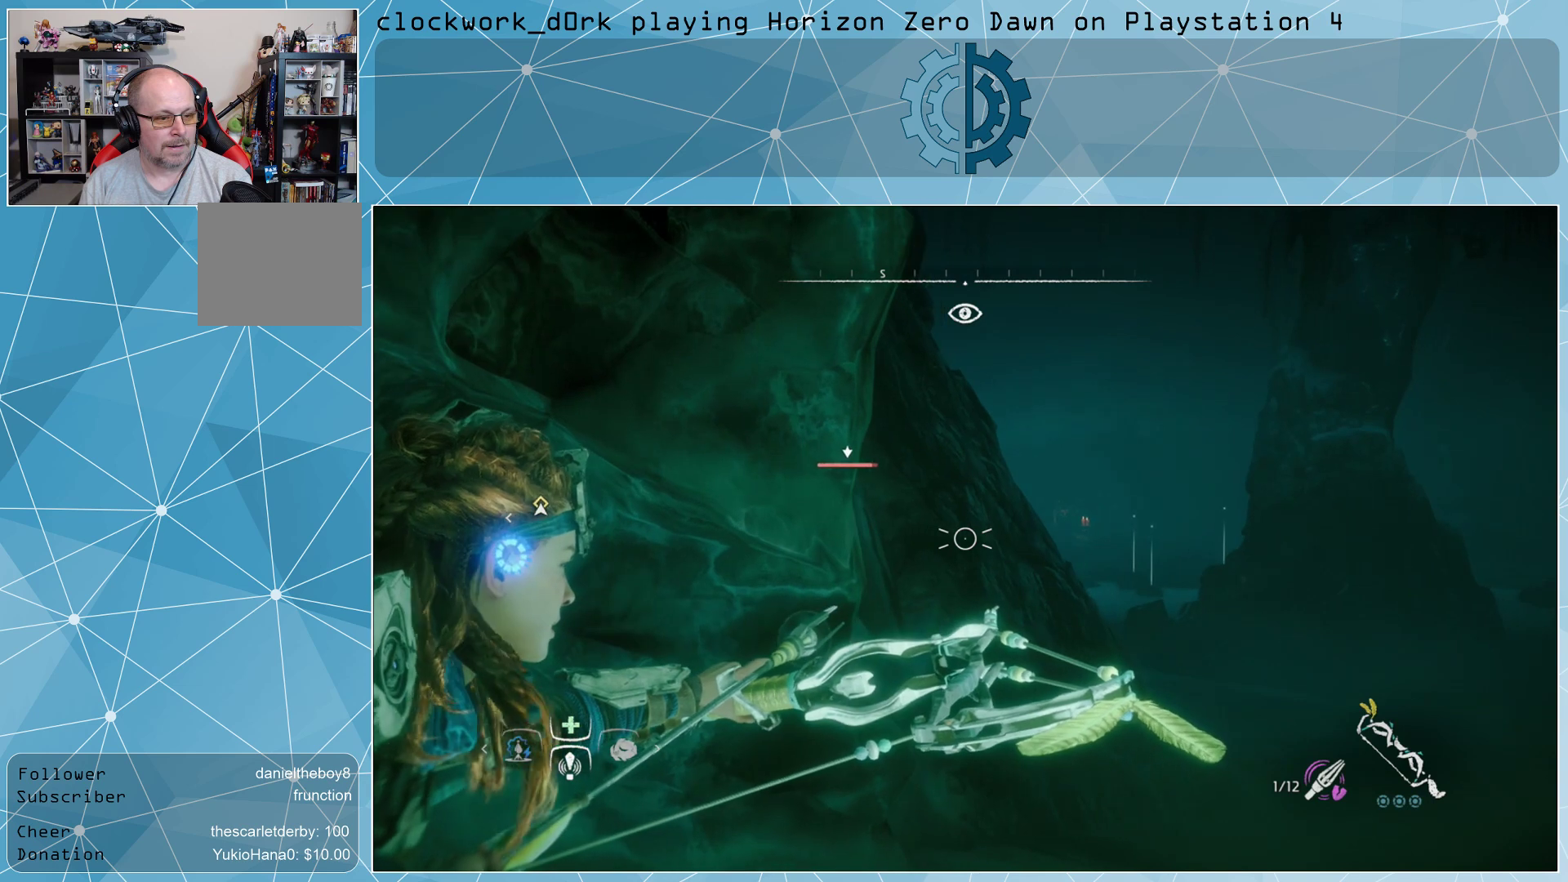
{"buttons": ["L2", "R2", "R3"], "left_stick": "center", "right_stick": "center", "events": [[67, "right_stick", "right"], [133, "left_stick", "center"], [233, "right_stick", "center"], [433, "R3", "down"]]}
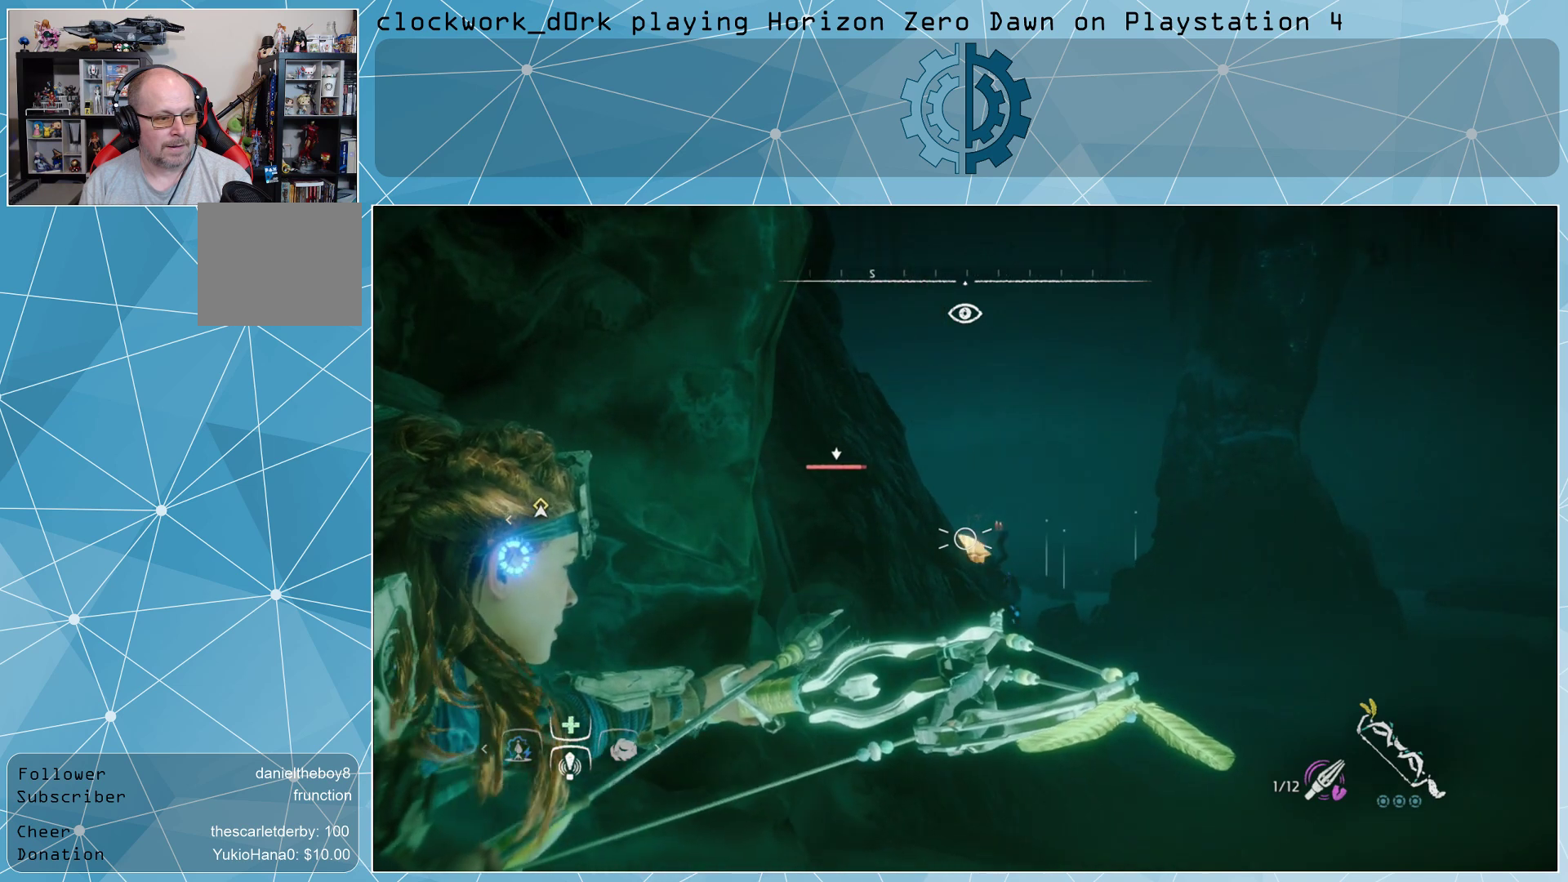
{"buttons": ["L2", "R2"], "left_stick": "right", "right_stick": "center", "events": [[33, "R3", "up"], [233, "right_stick", "right"], [367, "left_stick", "right"], [367, "right_stick", "center"]]}
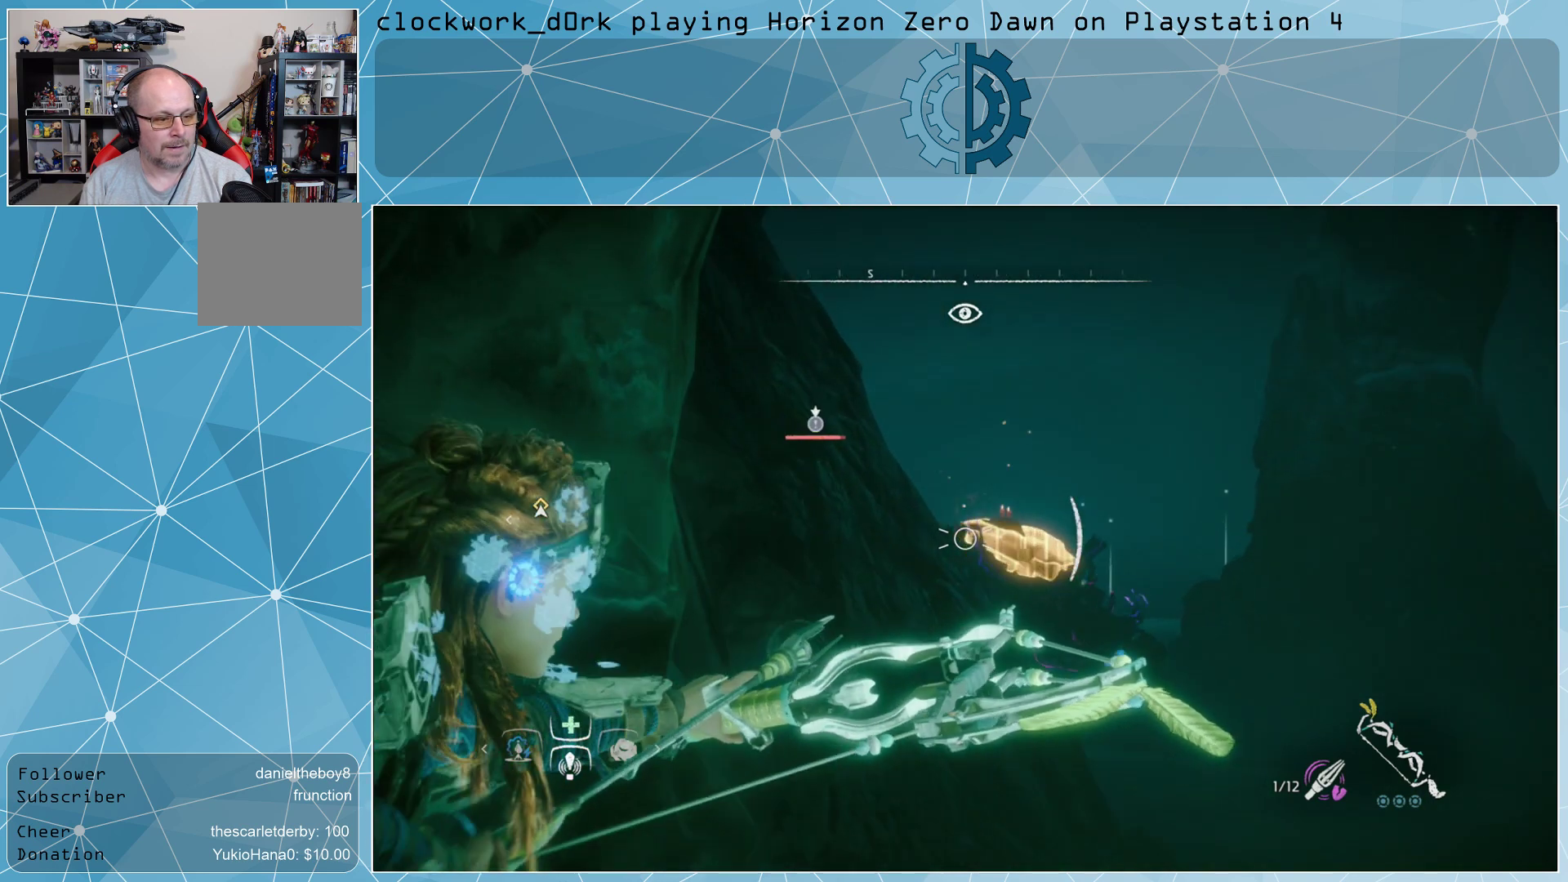
{"buttons": ["L2", "R2"], "left_stick": "center", "right_stick": "center", "events": [[33, "left_stick", "center"], [100, "right_stick", "right"], [433, "right_stick", "center"]]}
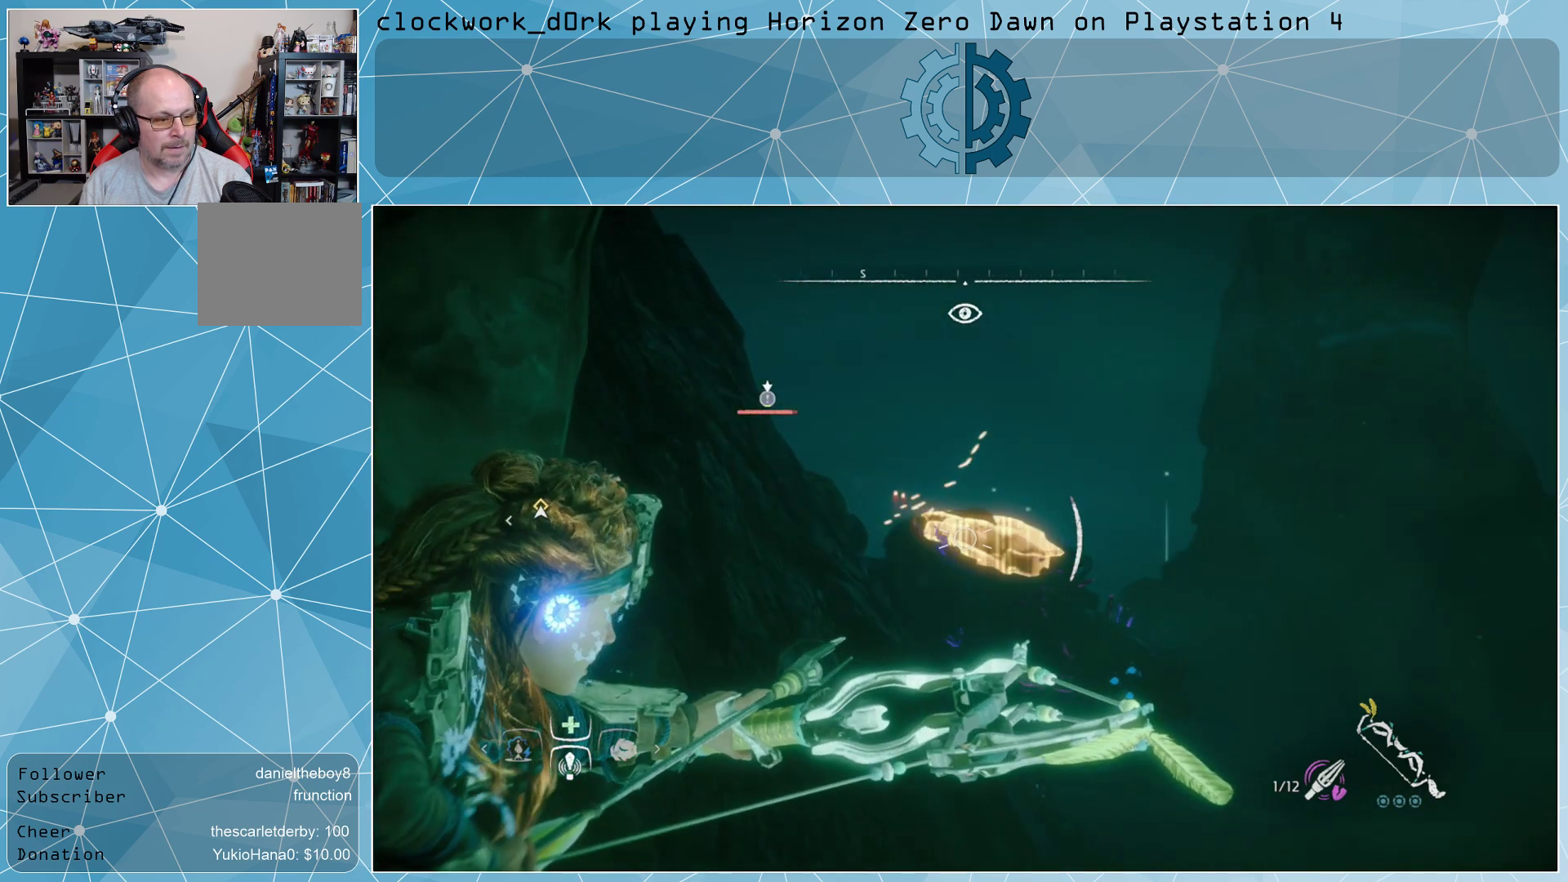
{"buttons": ["L2", "R2"], "left_stick": "center", "right_stick": "center", "events": [[33, "right_stick", "right"], [233, "right_stick", "center"]]}
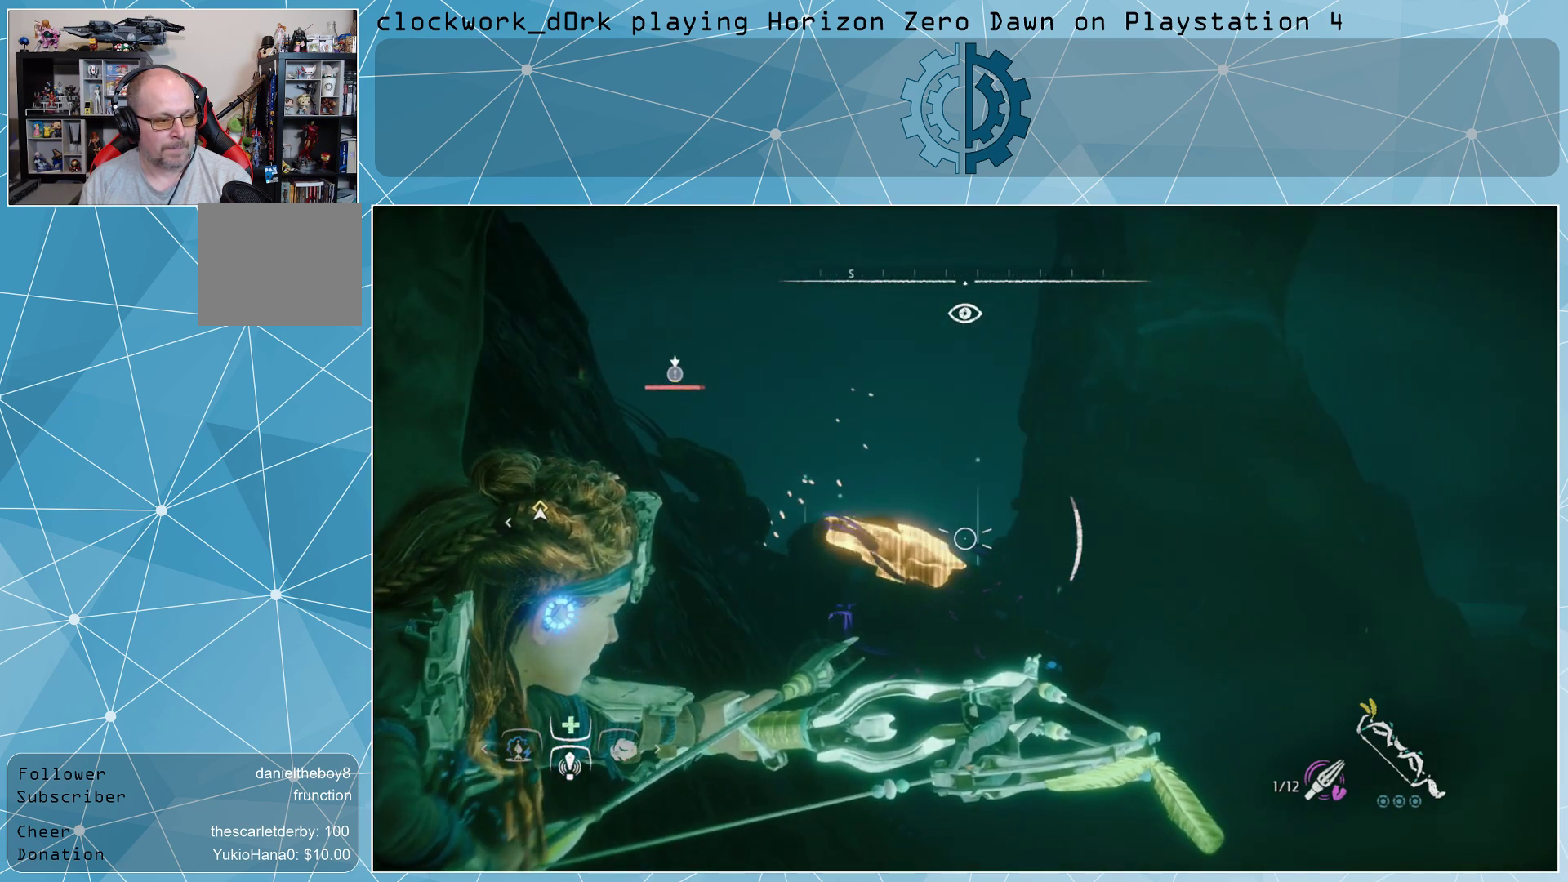
{"buttons": ["L2"], "left_stick": "center", "right_stick": "center", "events": [[367, "R2", "up"]]}
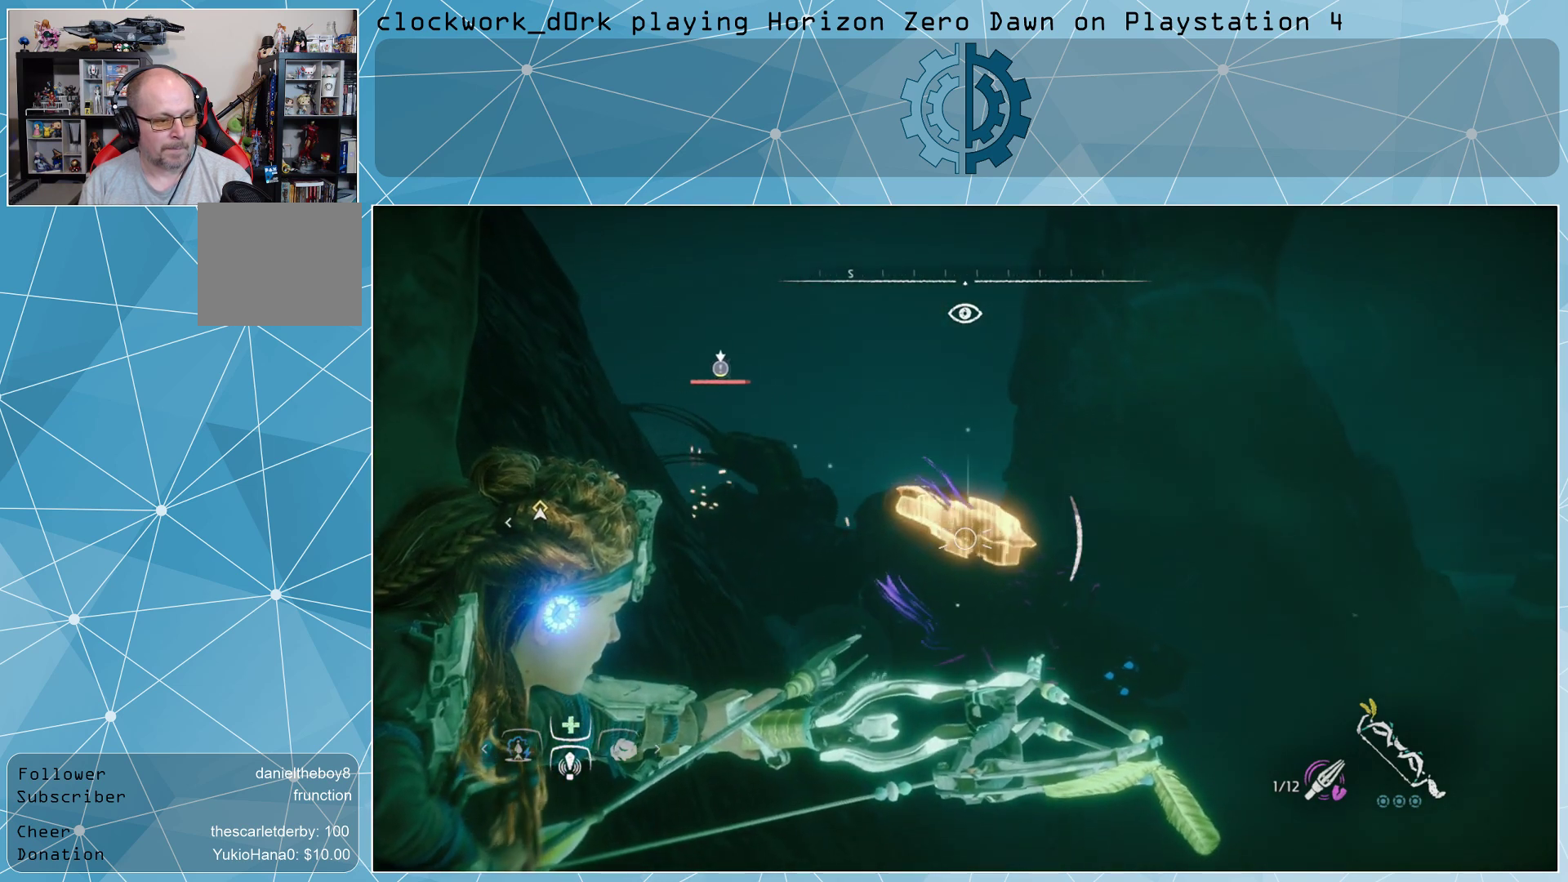
{"buttons": ["CIRCLE"], "left_stick": "down-left", "right_stick": "center", "events": [[100, "L2", "up"], [100, "right_stick", "down-right"], [233, "right_stick", "center"], [367, "left_stick", "down-left"], [467, "CIRCLE", "down"]]}
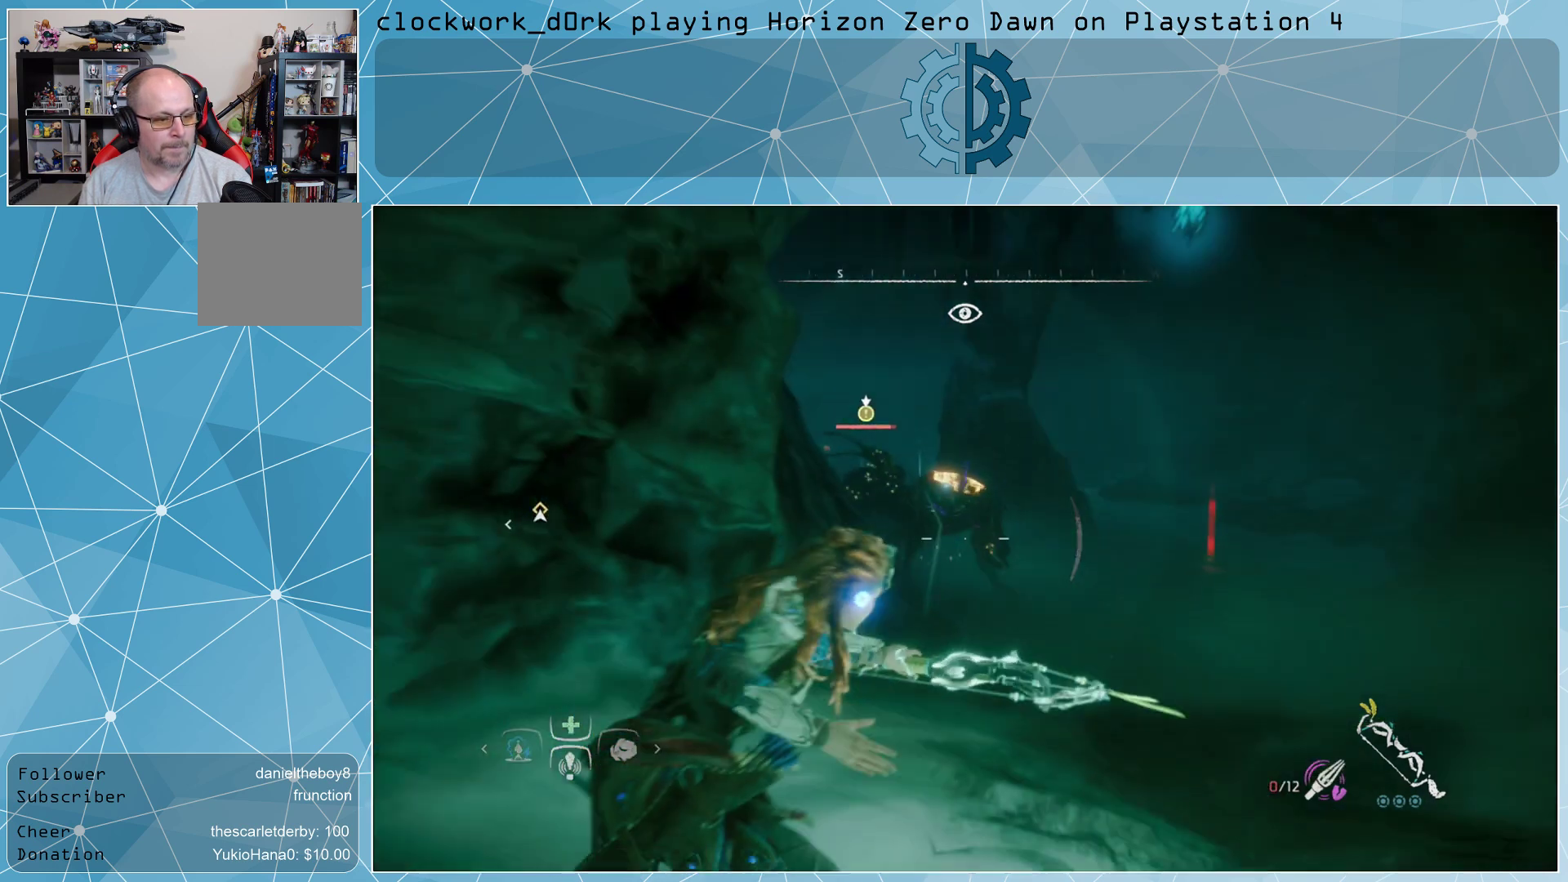
{"buttons": [], "left_stick": "down-left", "right_stick": "right", "events": [[33, "CIRCLE", "up"], [100, "CIRCLE", "down"], [167, "CIRCLE", "up"], [467, "right_stick", "right"]]}
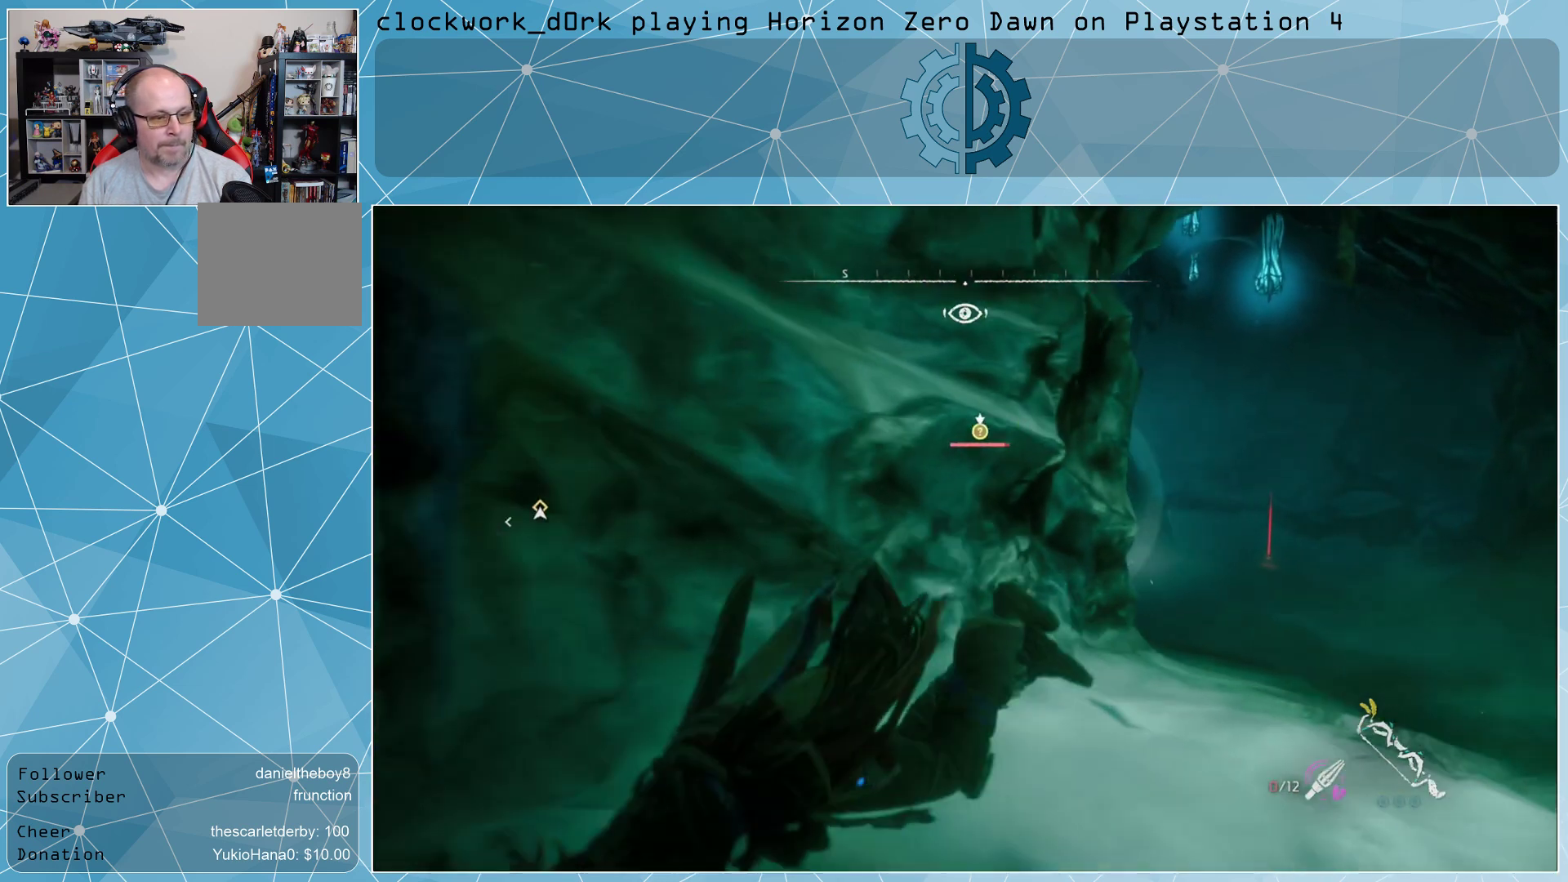
{"buttons": [], "left_stick": "down-left", "right_stick": "center", "events": [[100, "right_stick", "center"]]}
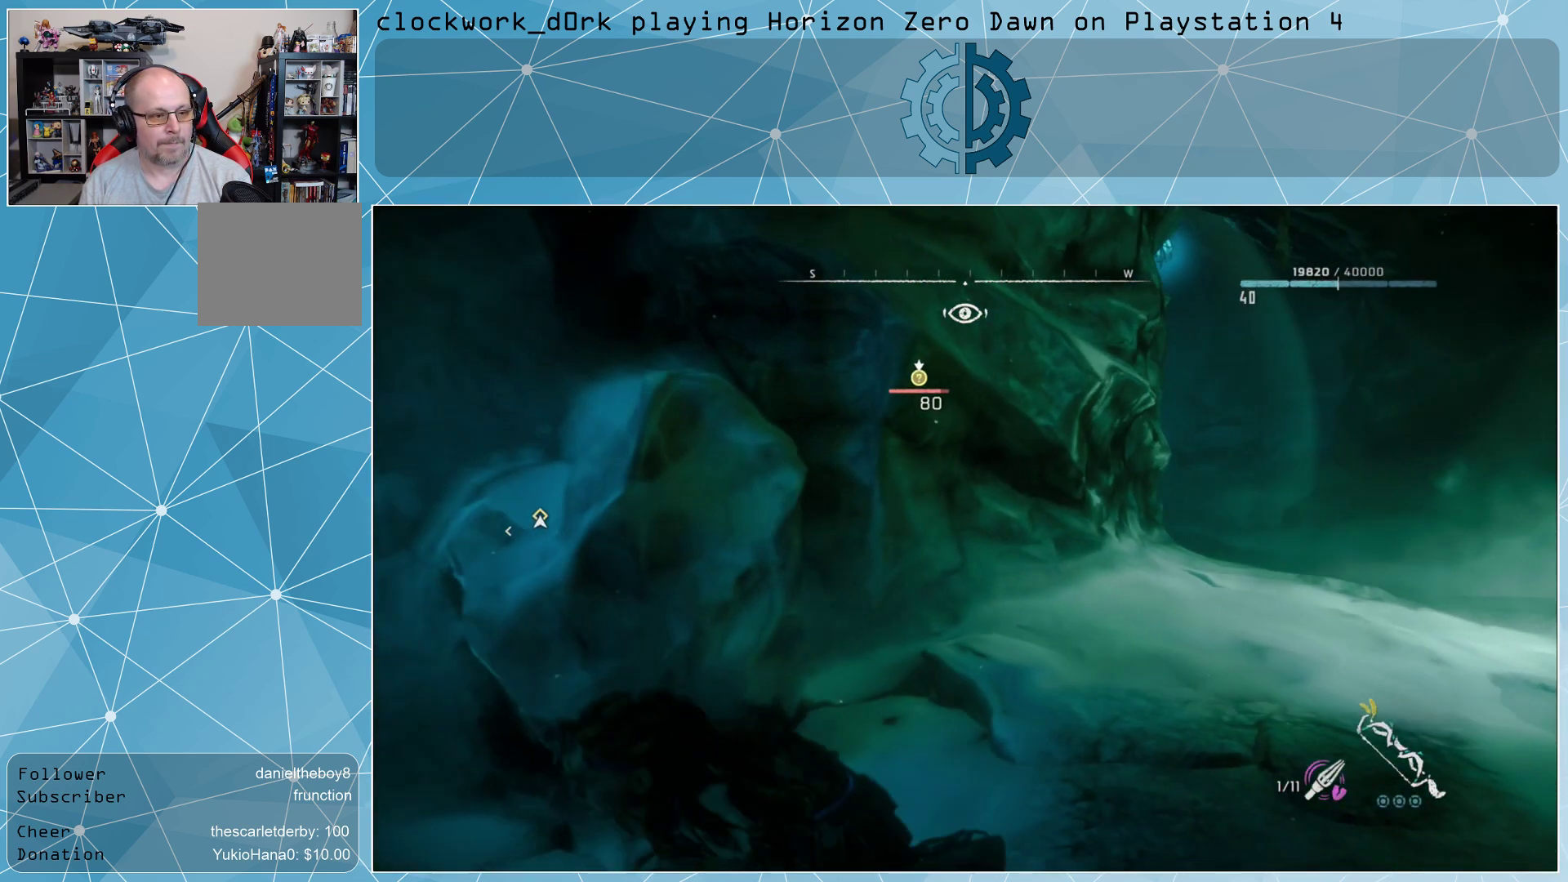
{"buttons": [], "left_stick": "down-left", "right_stick": "center", "events": [[33, "right_stick", "right"], [133, "right_stick", "center"], [300, "CIRCLE", "down"], [400, "CIRCLE", "up"]]}
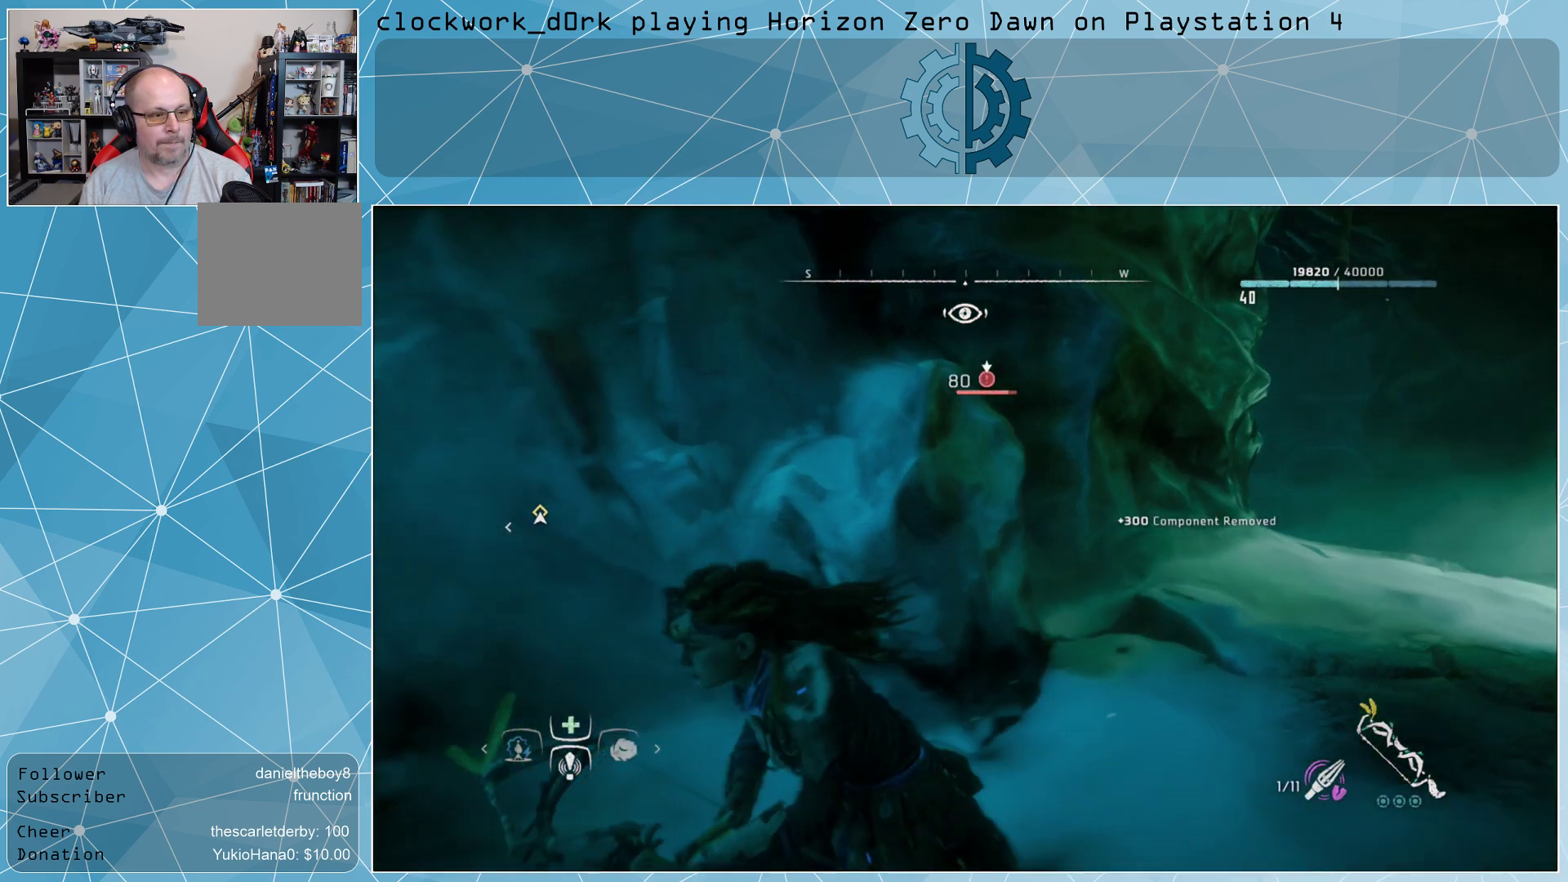
{"buttons": [], "left_stick": "left", "right_stick": "center", "events": [[100, "right_stick", "right"], [267, "left_stick", "left"], [300, "right_stick", "center"]]}
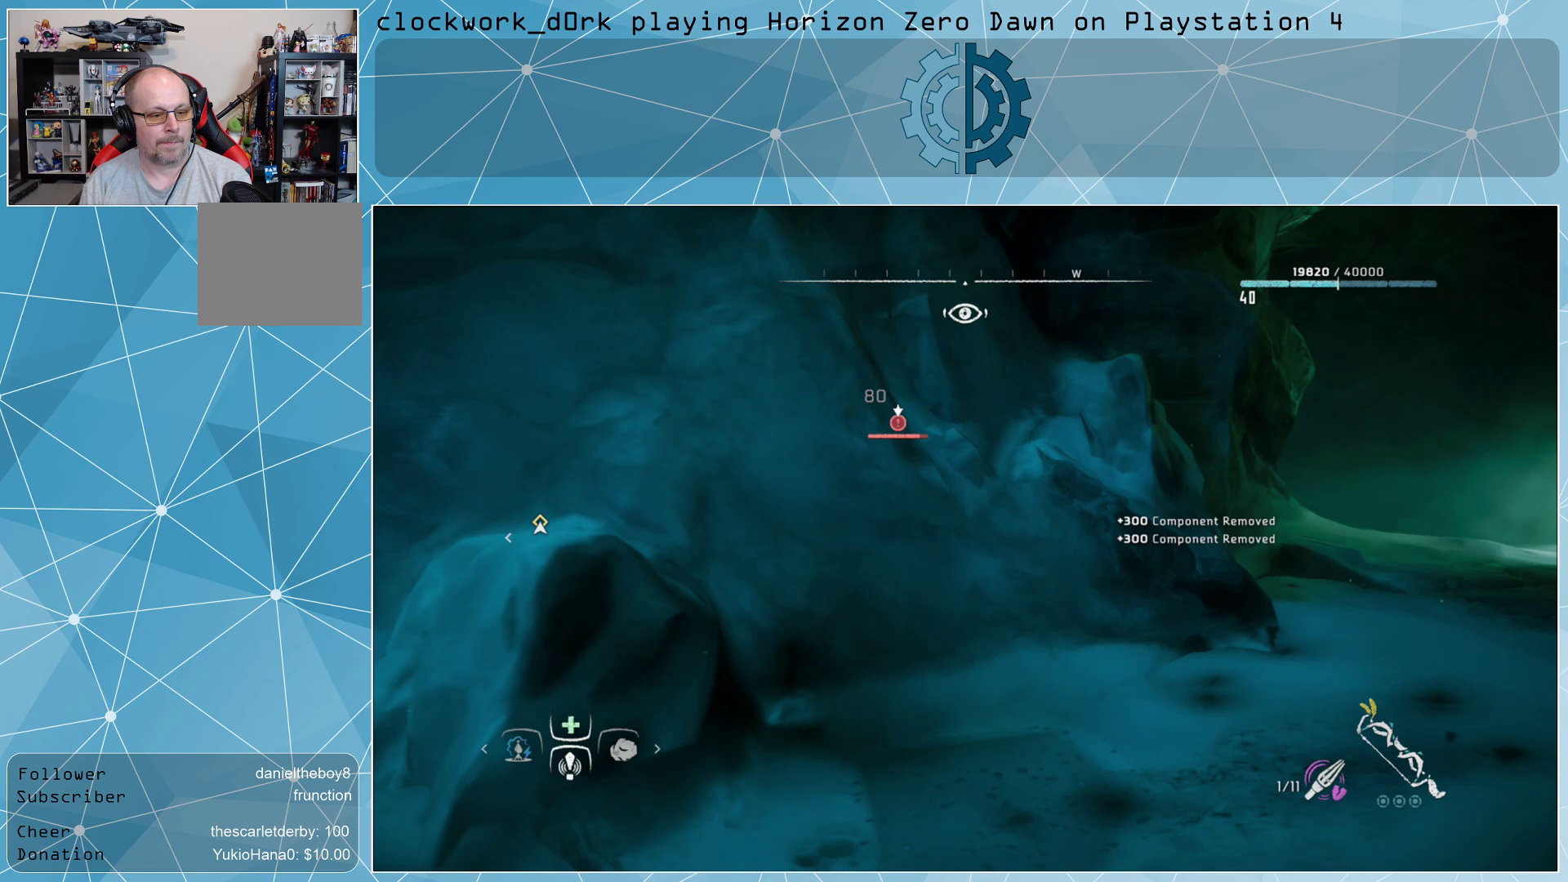
{"buttons": [], "left_stick": "up-left", "right_stick": "center", "events": [[67, "left_stick", "center"], [333, "left_stick", "left"], [333, "right_stick", "right"], [467, "left_stick", "up-left"], [500, "right_stick", "center"]]}
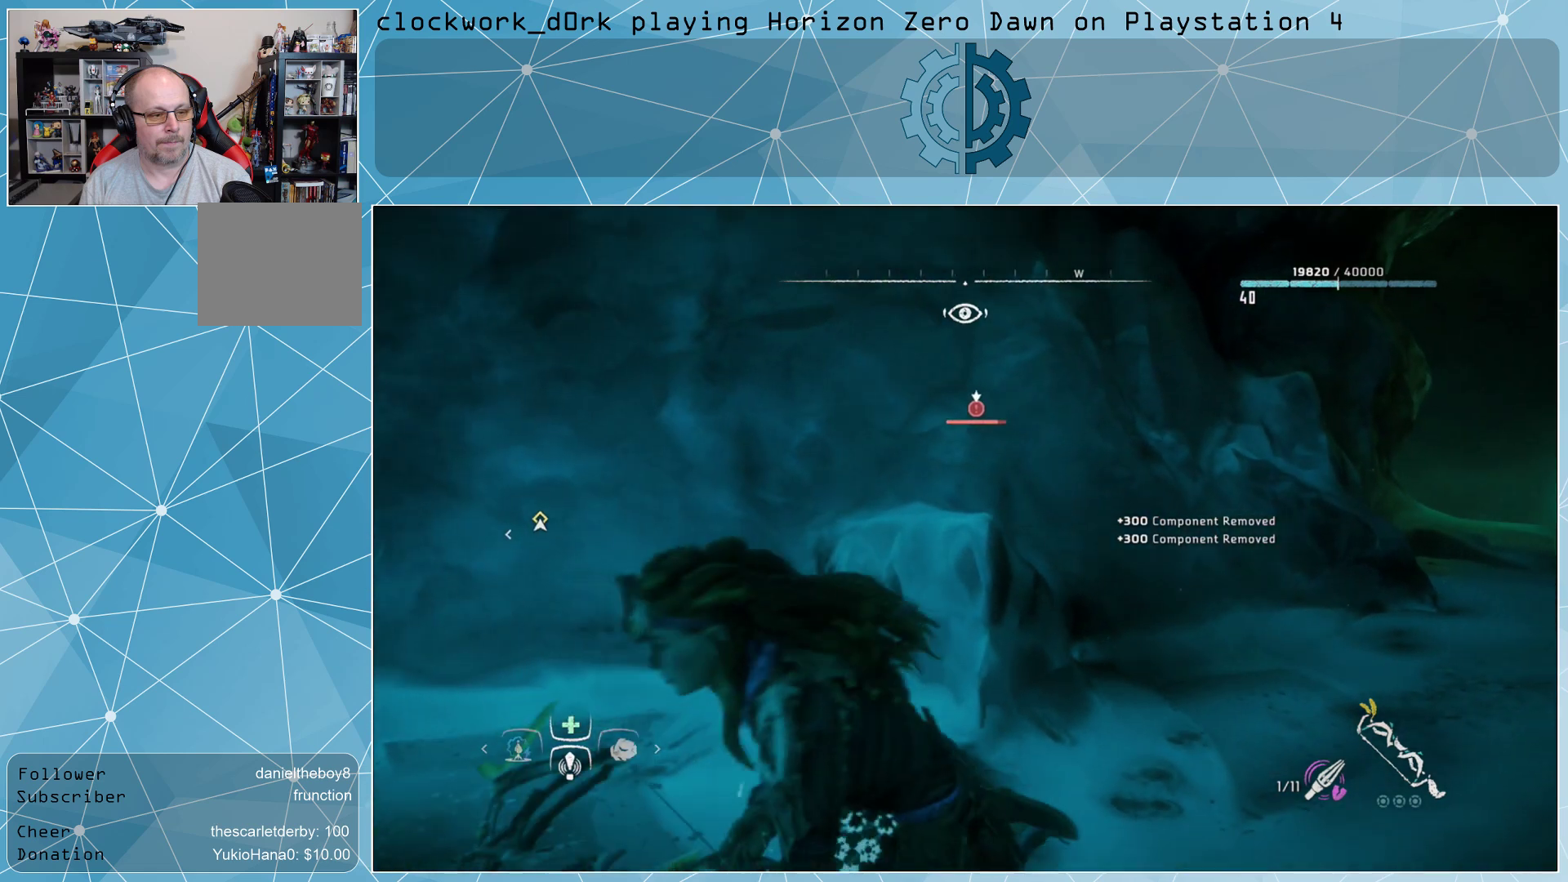
{"buttons": [], "left_stick": "center", "right_stick": "right", "events": [[433, "left_stick", "center"], [467, "right_stick", "right"]]}
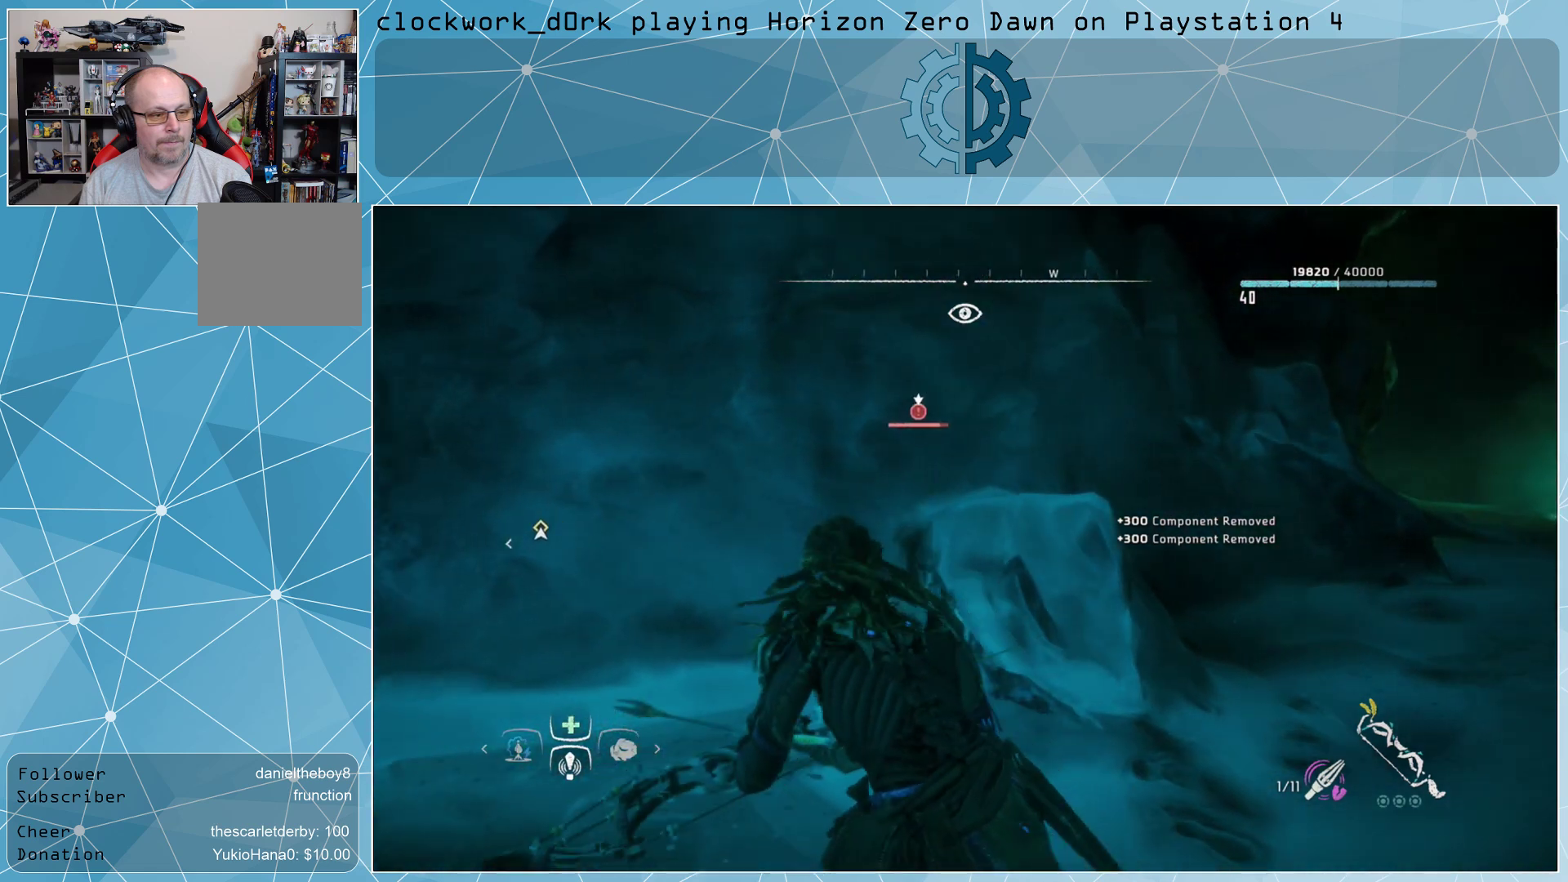
{"buttons": [], "left_stick": "right", "right_stick": "down-right", "events": [[133, "right_stick", "center"], [400, "right_stick", "down-right"], [433, "left_stick", "right"]]}
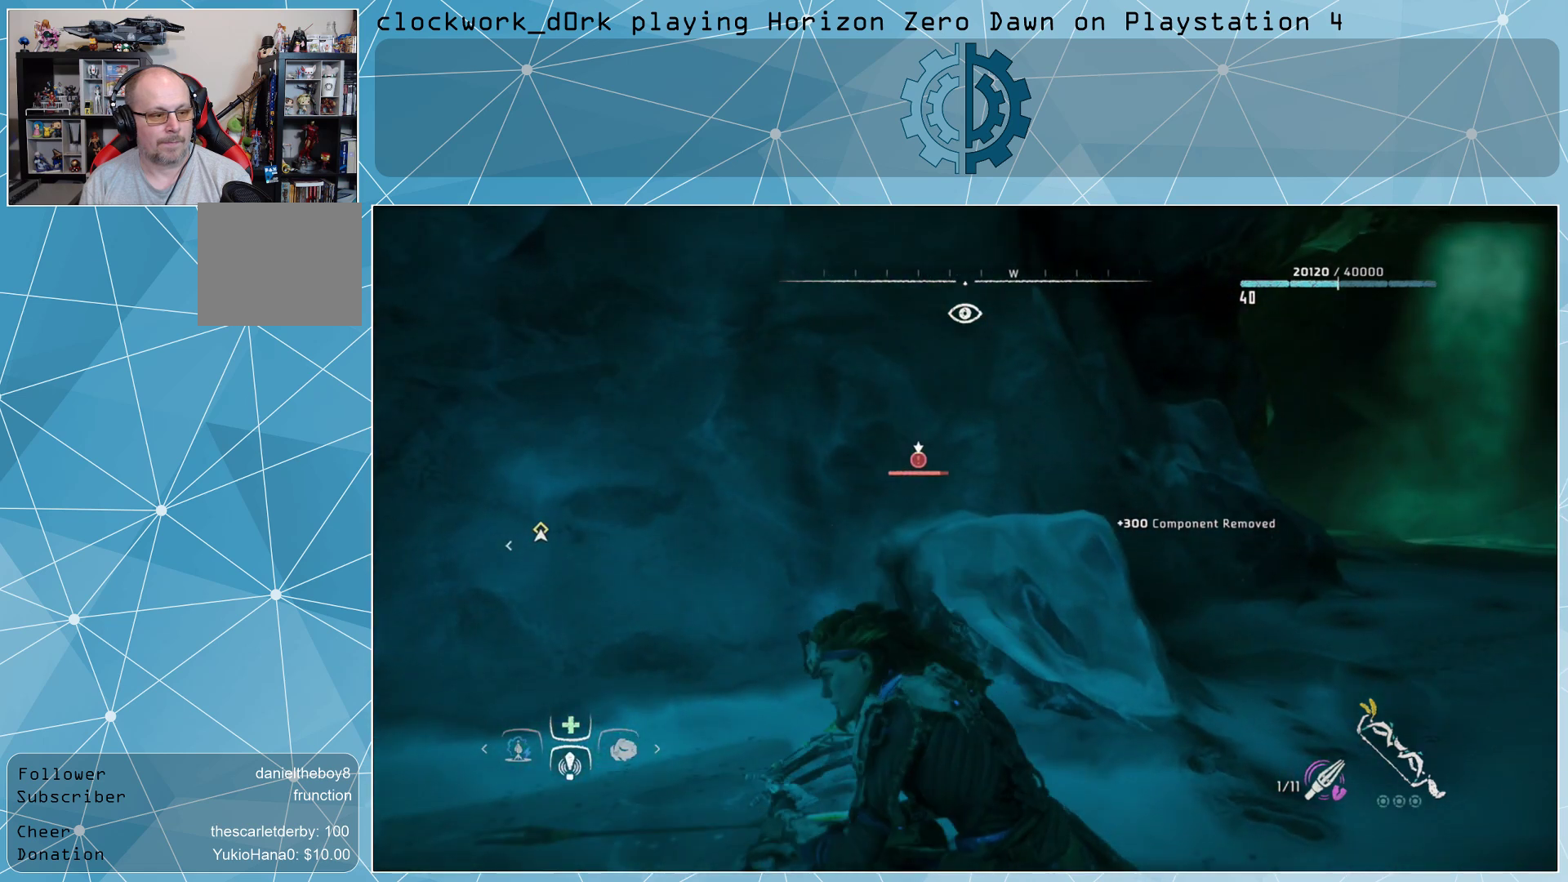
{"buttons": ["L3"], "left_stick": "up-right", "right_stick": "center", "events": [[33, "right_stick", "center"], [100, "left_stick", "up-right"], [267, "L3", "down"]]}
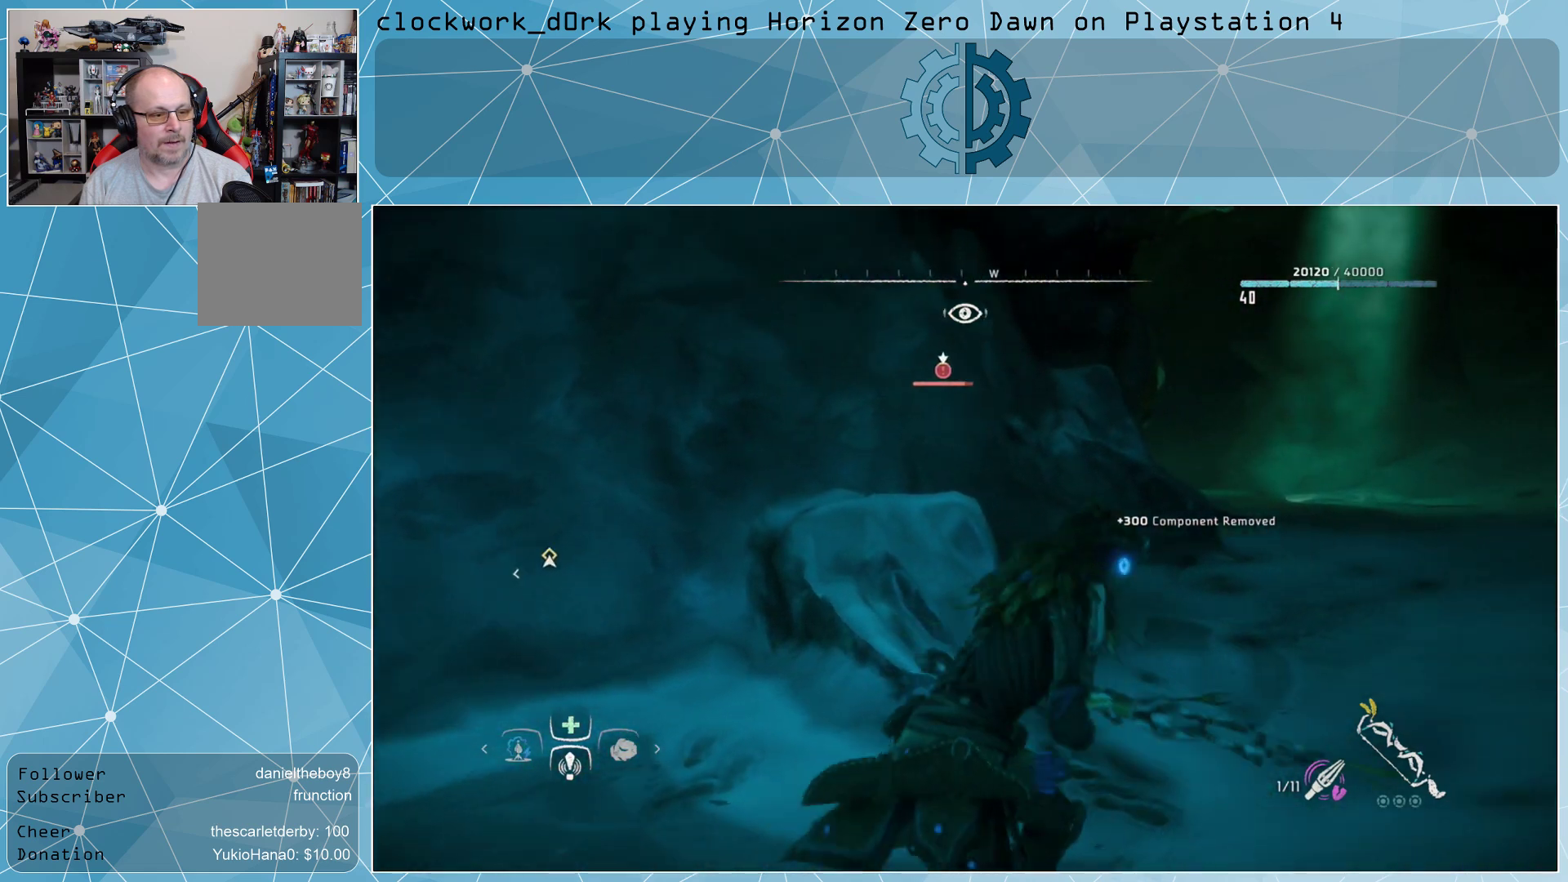
{"buttons": ["R2", "L3"], "left_stick": "up", "right_stick": "center", "events": [[67, "right_stick", "down-right"], [233, "right_stick", "center"], [467, "R2", "down"], [467, "left_stick", "up"]]}
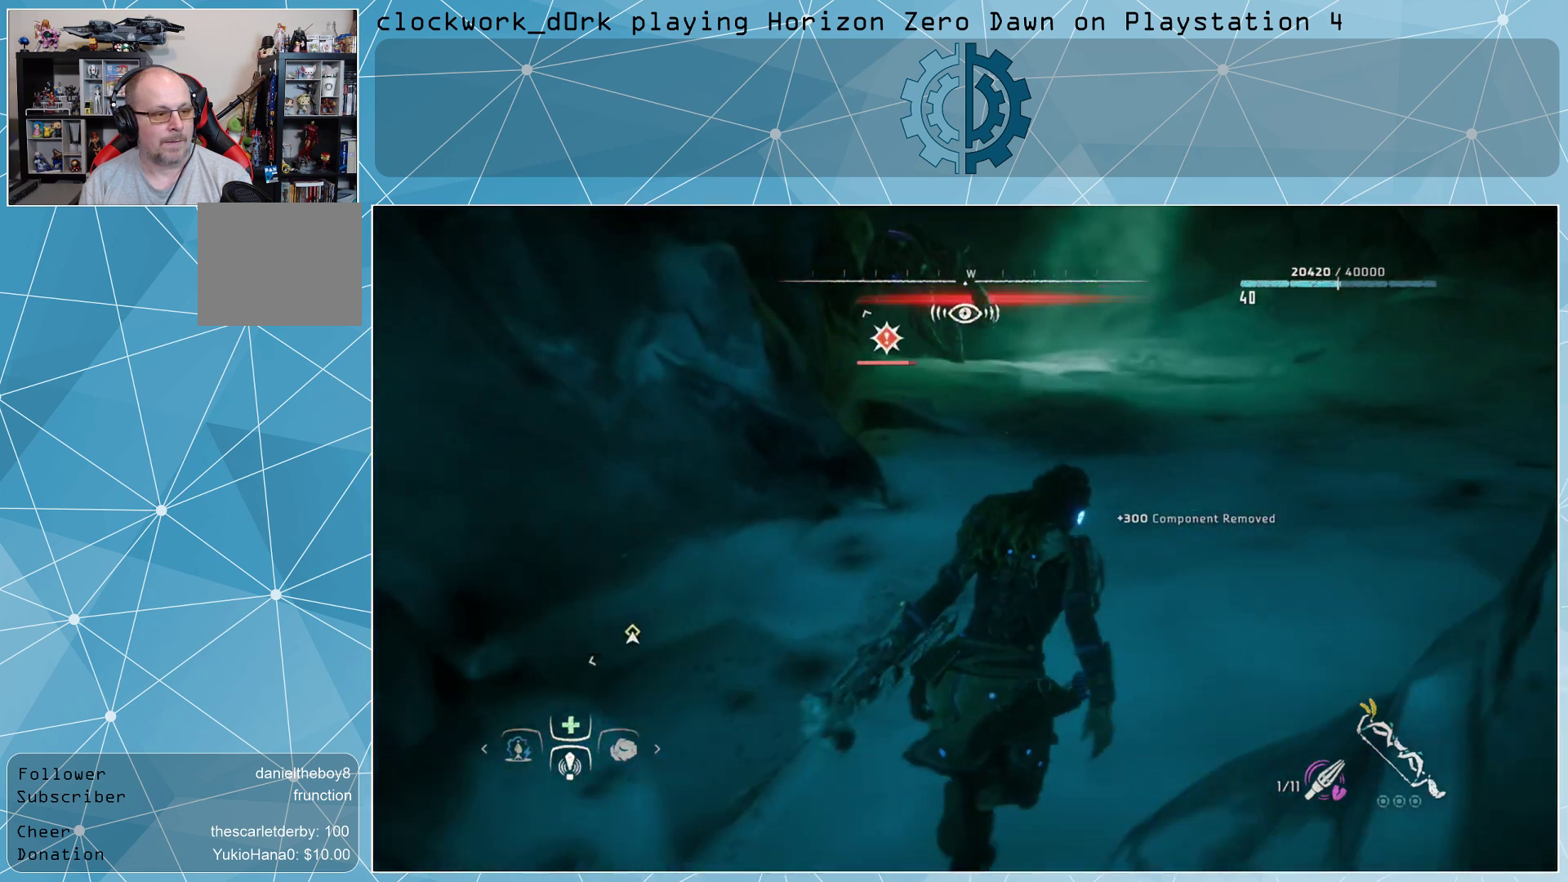
{"buttons": [], "left_stick": "center", "right_stick": "center", "events": [[67, "R2", "up"], [100, "R2", "down"], [200, "R2", "up"], [267, "L3", "up"], [333, "left_stick", "center"]]}
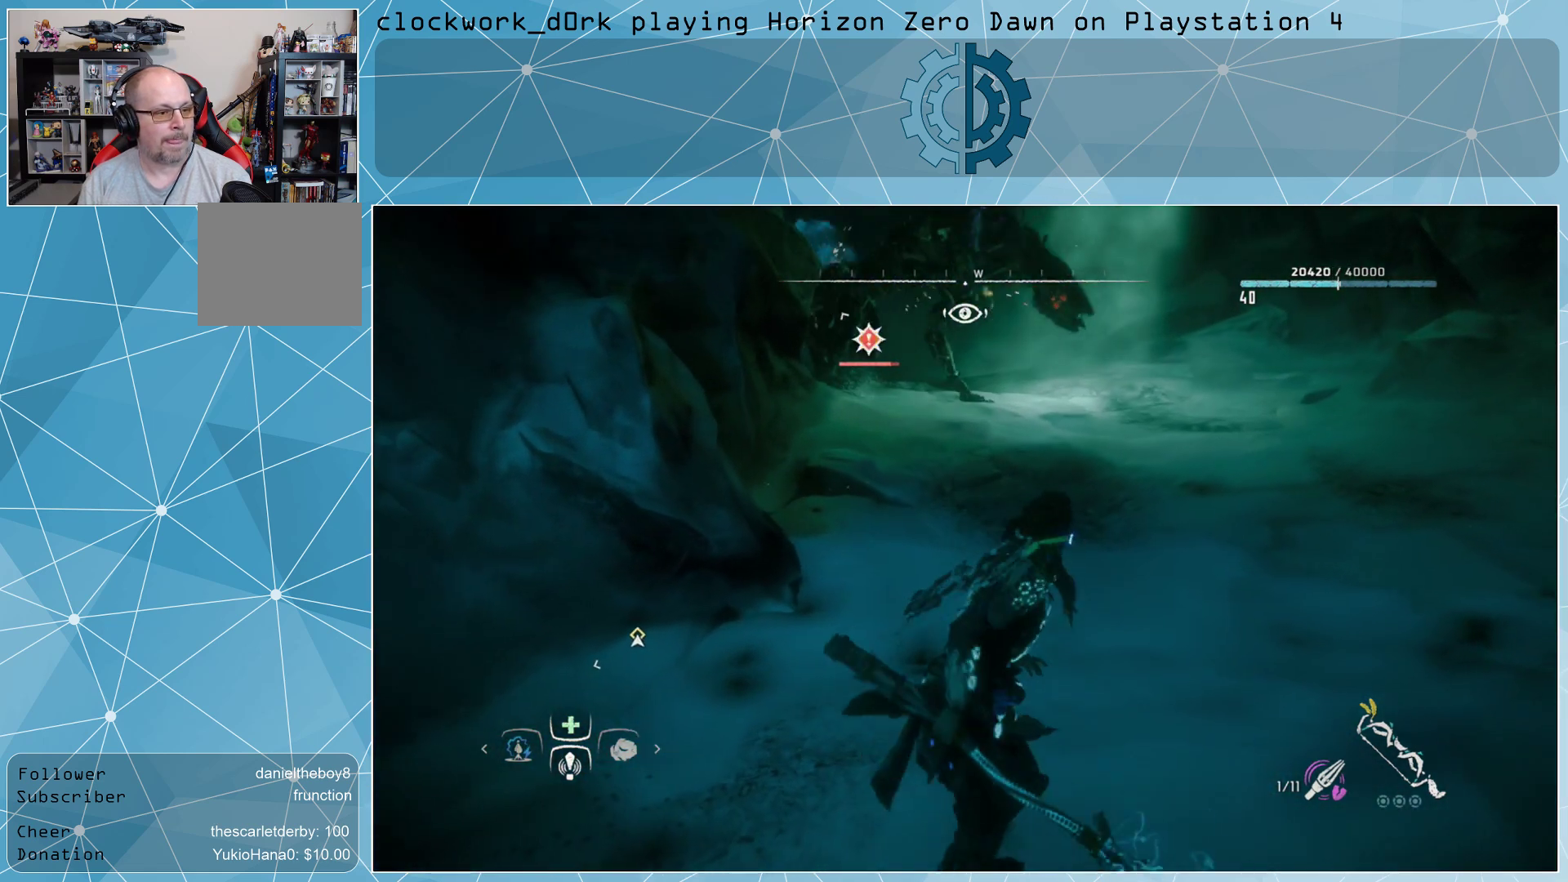
{"buttons": [], "left_stick": "center", "right_stick": "center", "events": []}
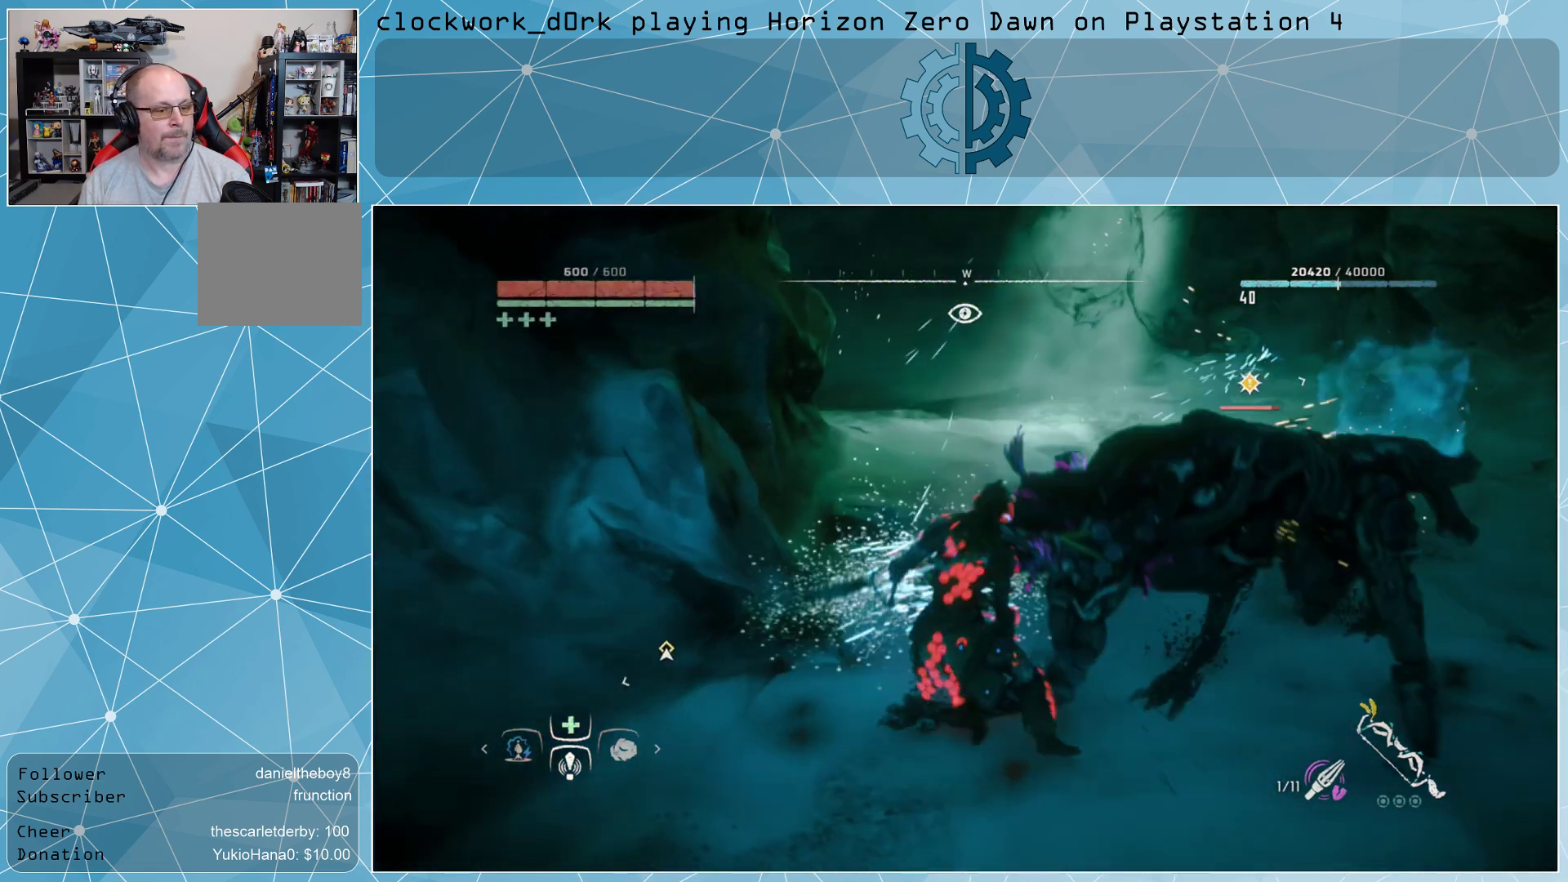
{"buttons": ["CIRCLE"], "left_stick": "right", "right_stick": "center", "events": [[300, "left_stick", "down-right"], [333, "CIRCLE", "down"], [433, "CIRCLE", "up"], [433, "left_stick", "right"], [500, "CIRCLE", "down"]]}
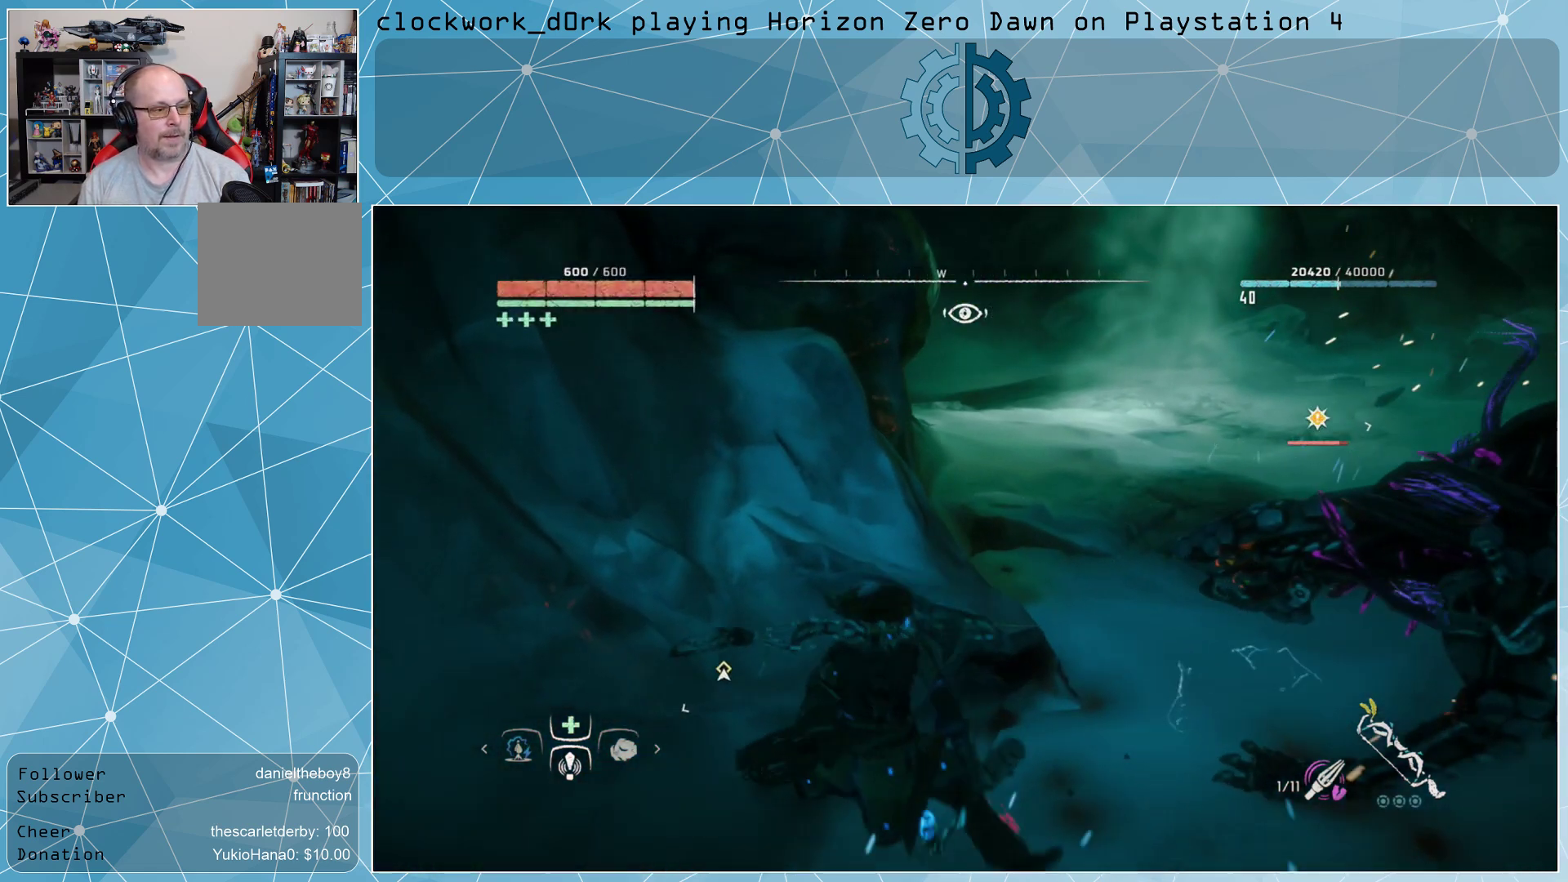
{"buttons": ["R2"], "left_stick": "right", "right_stick": "center", "events": [[67, "CIRCLE", "up"], [167, "R2", "down"], [267, "R2", "up"], [300, "R2", "down"], [433, "R2", "up"], [500, "R2", "down"]]}
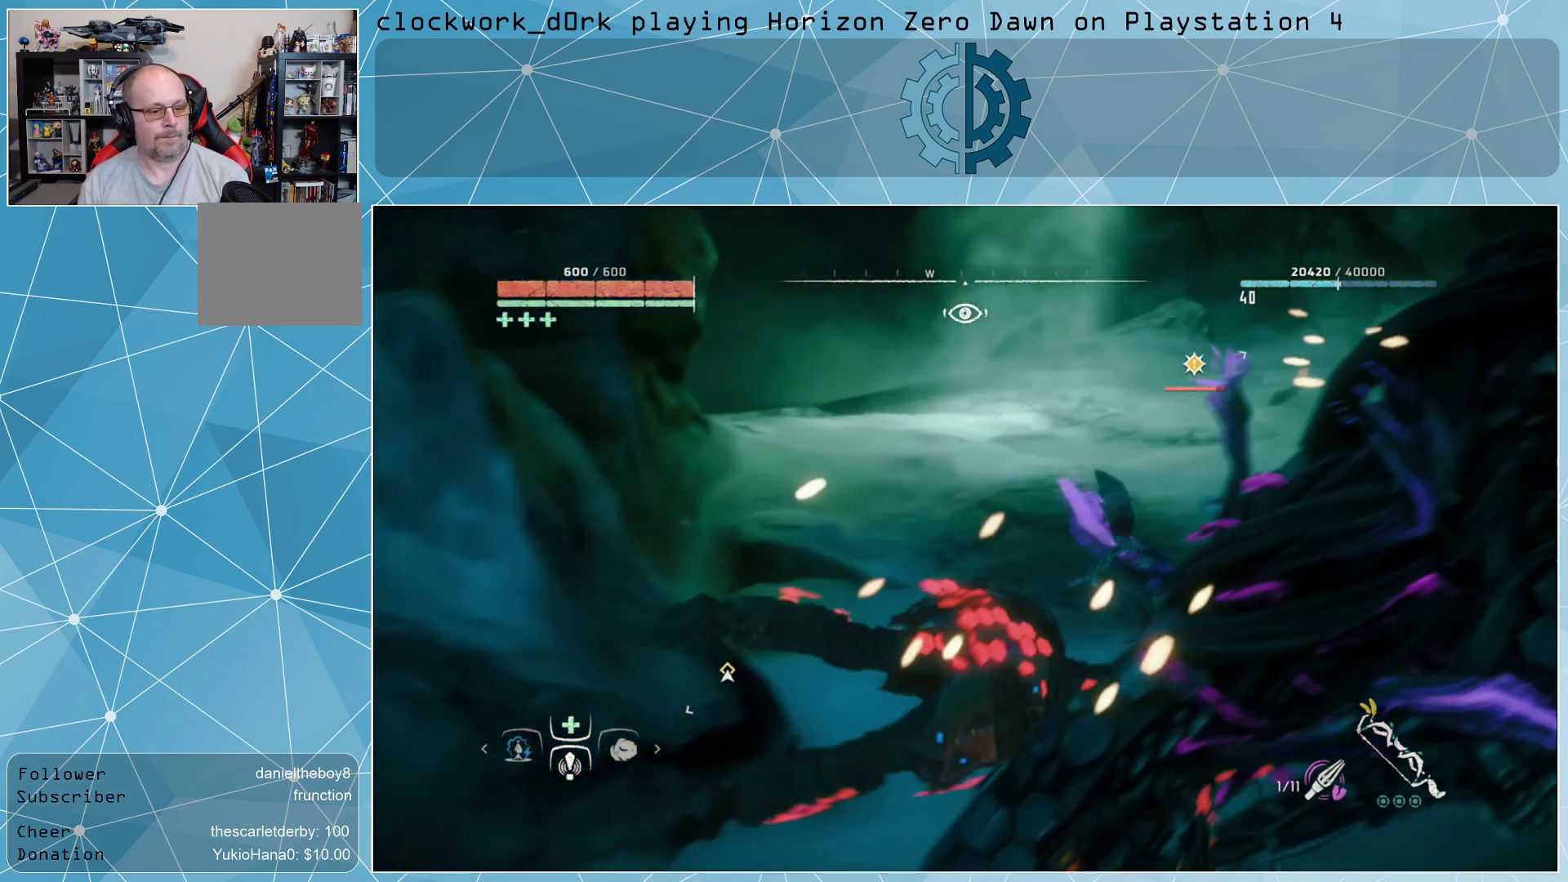
{"buttons": [], "left_stick": "down-left", "right_stick": "center", "events": [[67, "R2", "up"], [100, "R2", "down"], [200, "R2", "up"], [400, "R2", "down"], [400, "left_stick", "down-left"], [500, "R2", "up"]]}
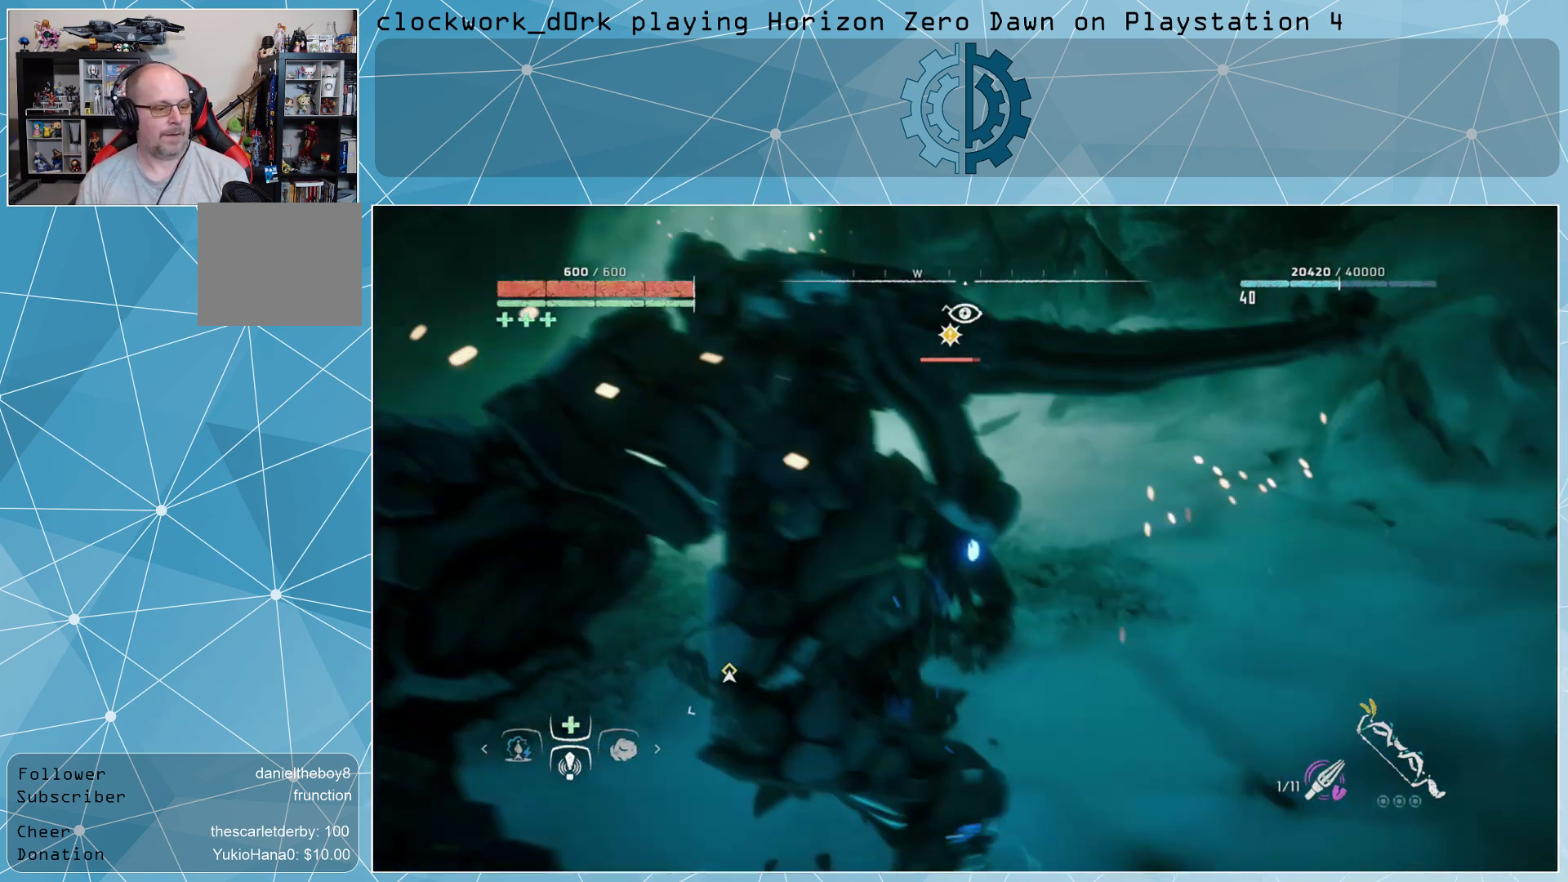
{"buttons": [], "left_stick": "down-left", "right_stick": "center", "events": [[33, "R2", "down"], [133, "R2", "up"], [200, "R2", "down"], [300, "R2", "up"], [333, "R2", "down"], [433, "R2", "up"]]}
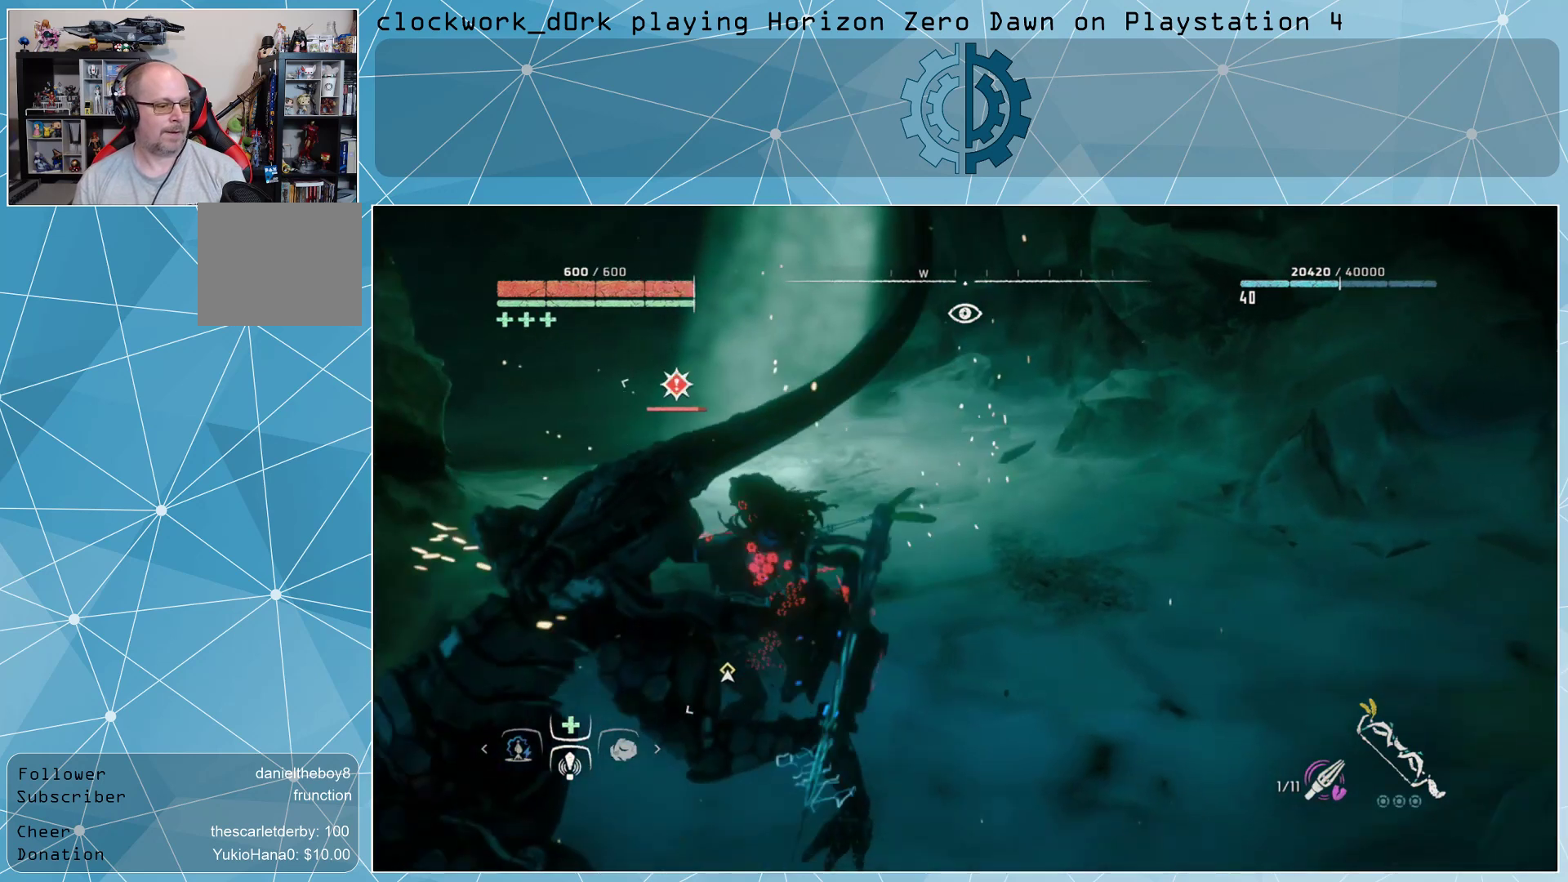
{"buttons": [], "left_stick": "up-right", "right_stick": "center", "events": [[400, "left_stick", "center"], [500, "left_stick", "up-right"]]}
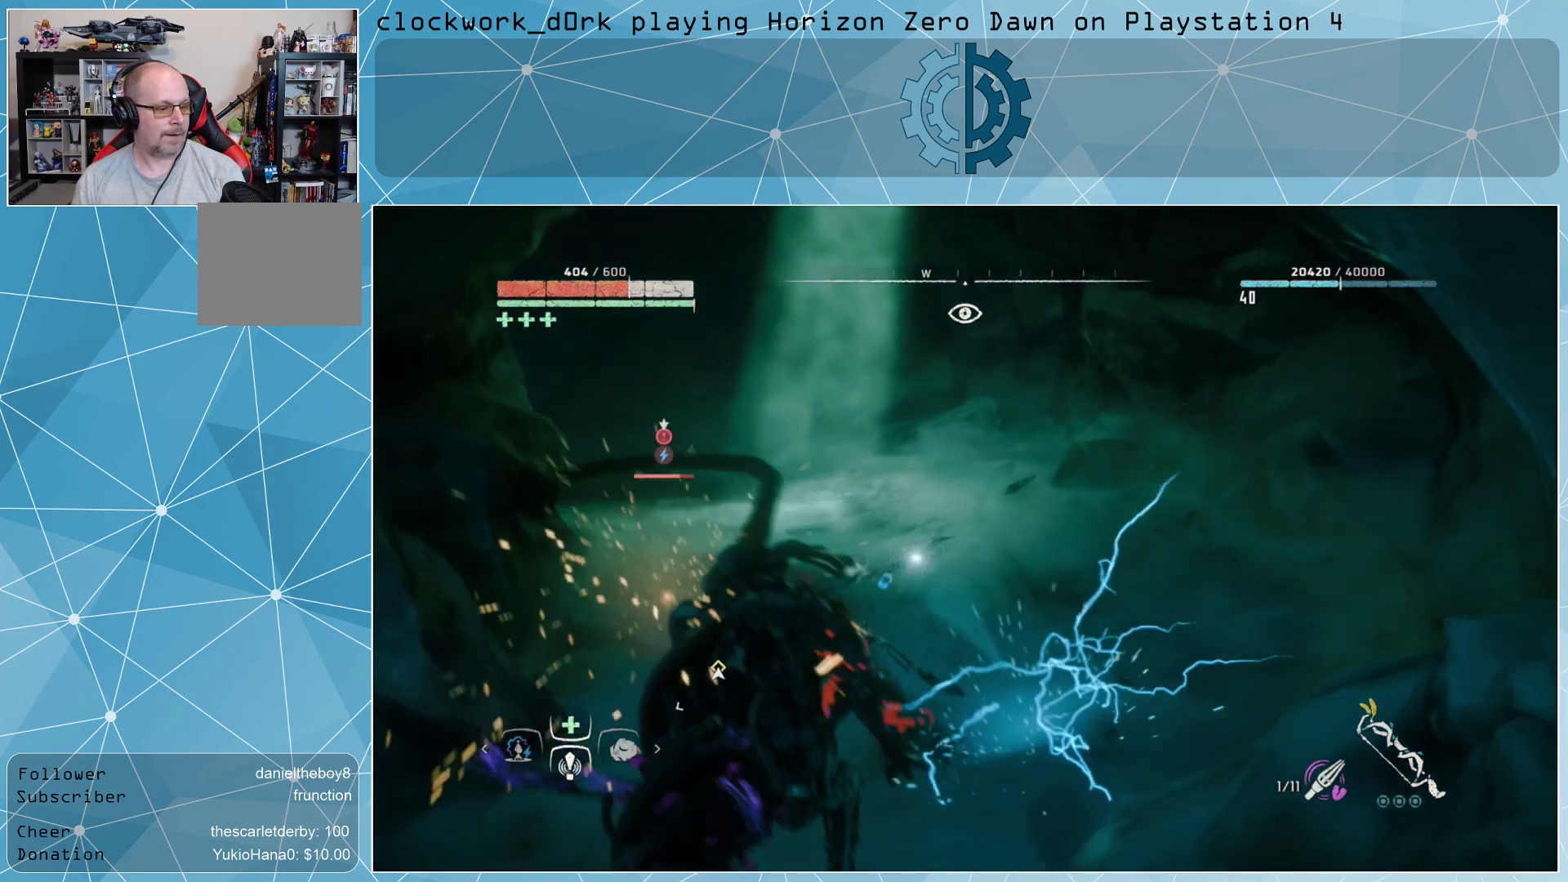
{"buttons": ["CIRCLE"], "left_stick": "up", "right_stick": "center", "events": [[33, "CIRCLE", "down"], [100, "CIRCLE", "up"], [200, "CIRCLE", "down"], [233, "CIRCLE", "up"], [333, "CIRCLE", "down"], [400, "CIRCLE", "up"], [400, "left_stick", "up"], [467, "CIRCLE", "down"]]}